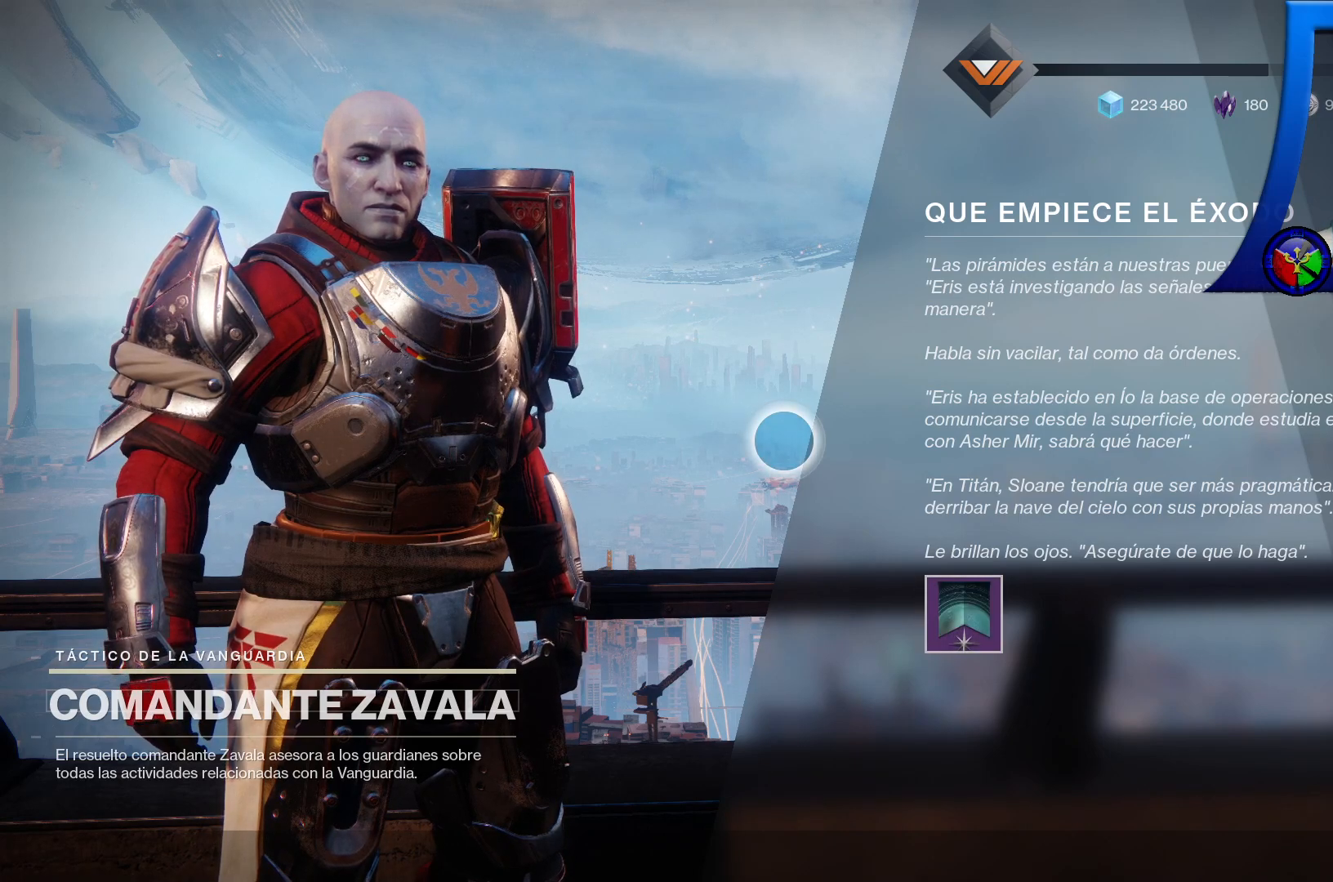
Gameplay with a controller (Xbox layout); each line is a JSON object with the inputs held at the frame after it. "events" lists button and stick changes between this image and that frame as [ms after this image, input, new state], when the widget could be followed in between. Not read: L3.
{"buttons": [], "left_stick": "center", "right_stick": "center", "events": [[133, "left_stick", "down-right"], [500, "left_stick", "center"]]}
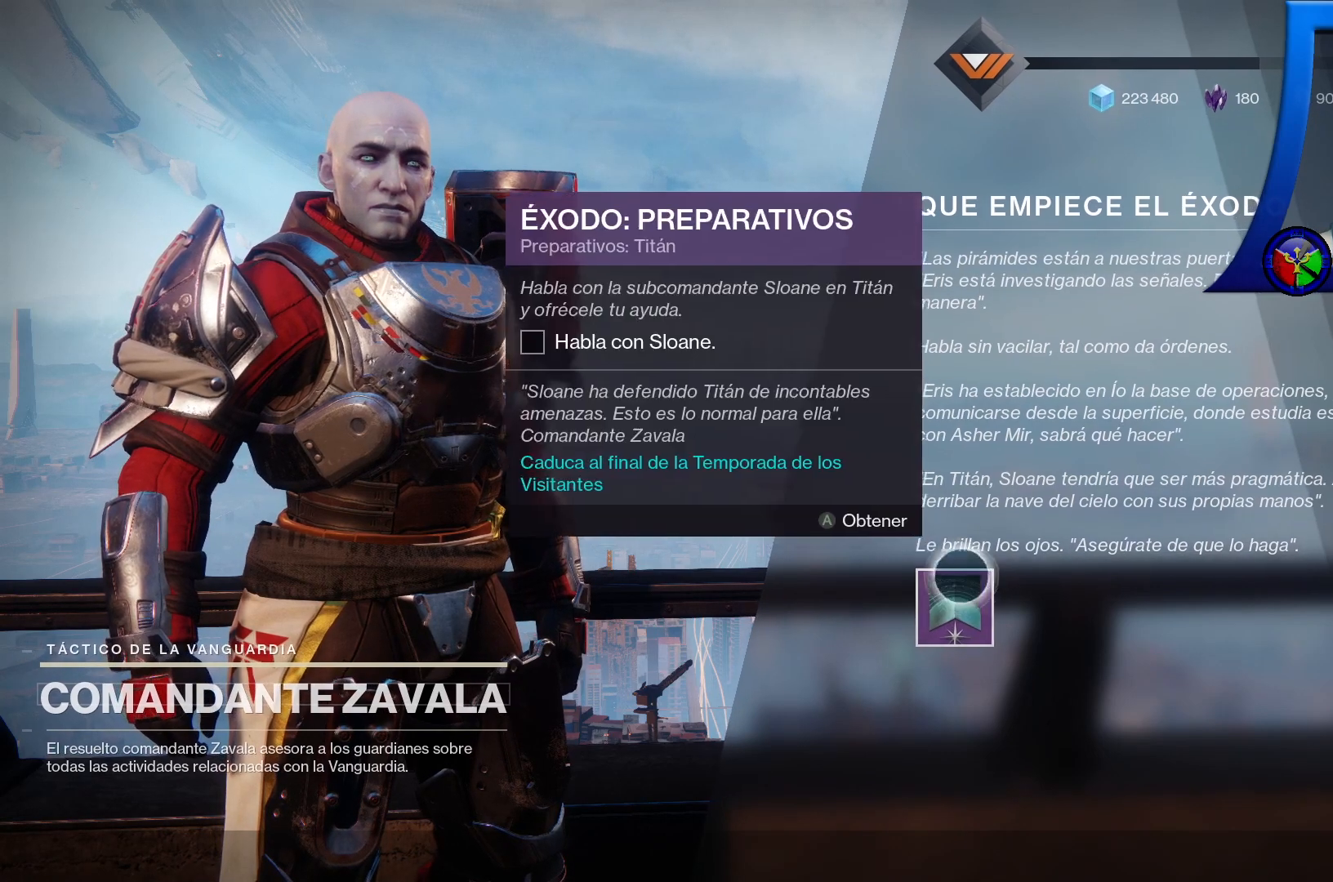
{"buttons": [], "left_stick": "center", "right_stick": "center", "events": []}
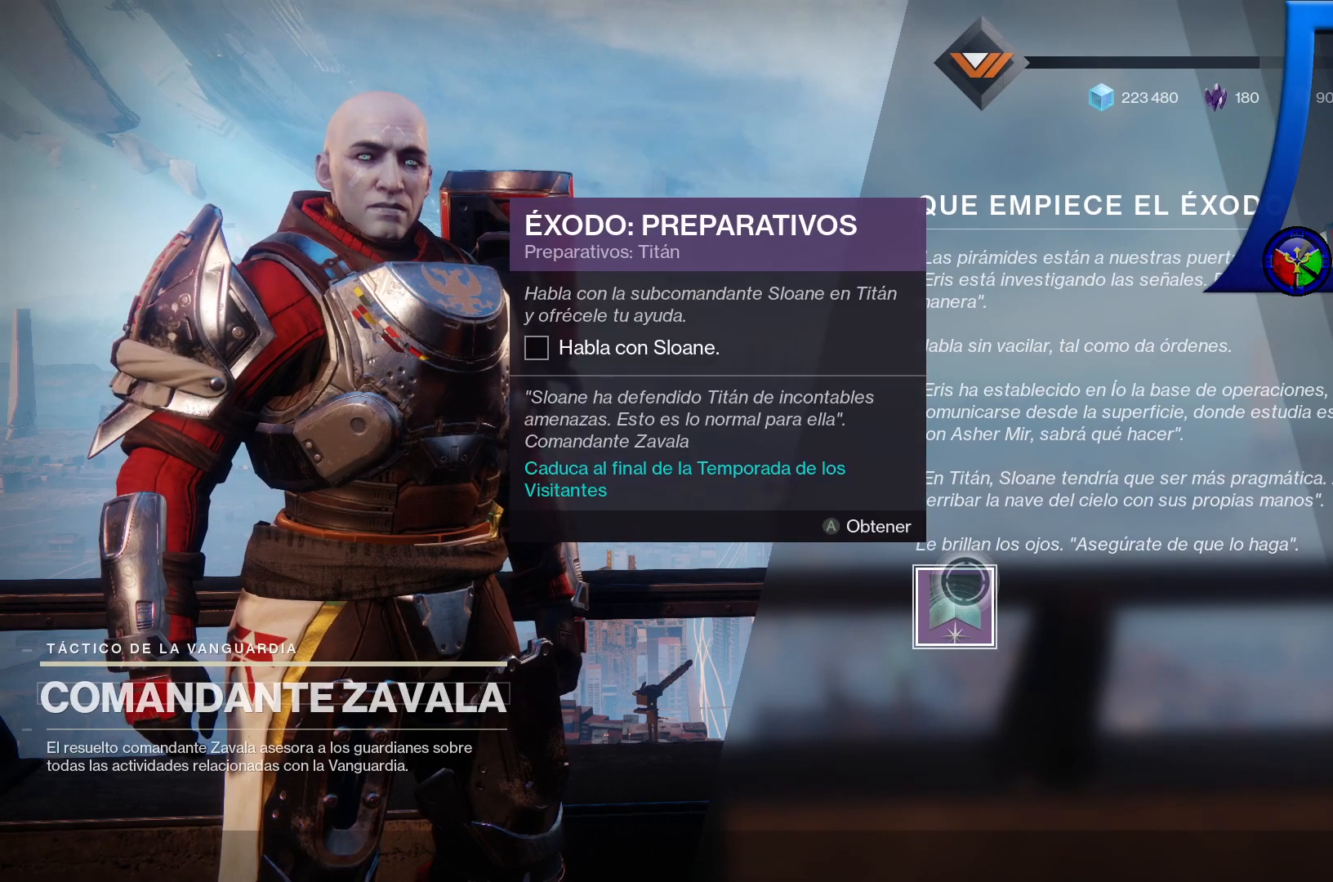
{"buttons": [], "left_stick": "center", "right_stick": "center", "events": []}
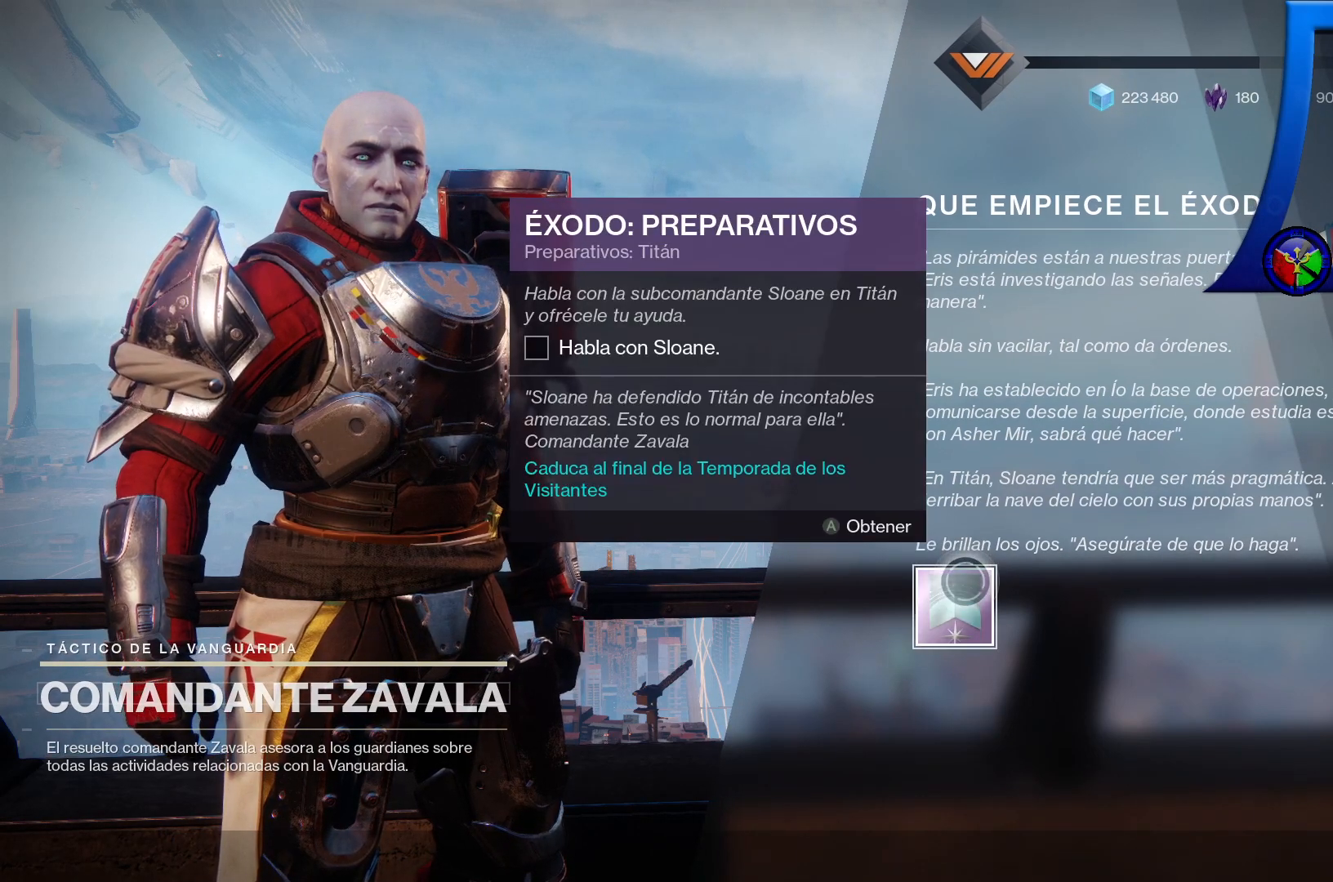
{"buttons": [], "left_stick": "center", "right_stick": "center", "events": [[200, "A", "down"], [317, "A", "up"]]}
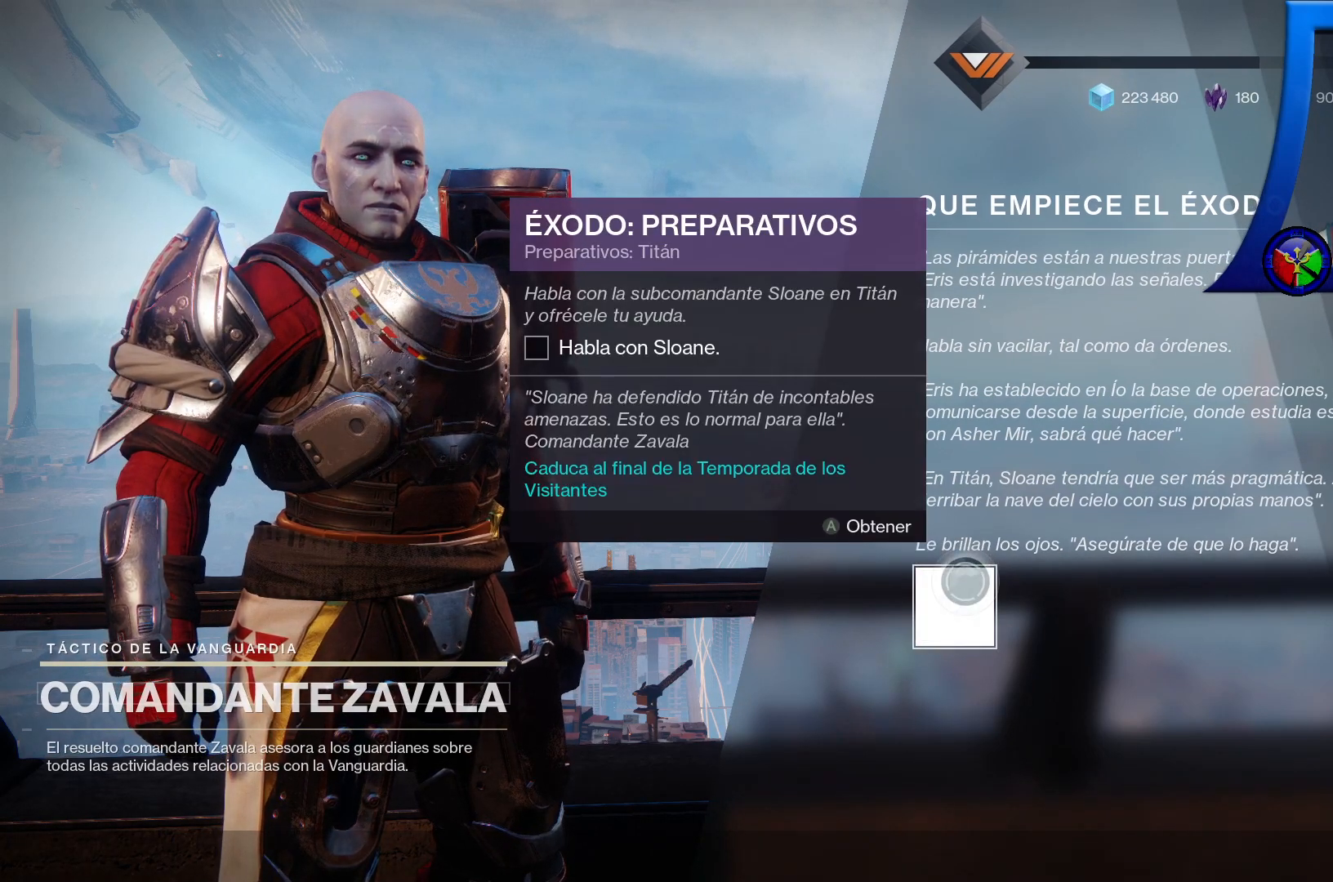
{"buttons": [], "left_stick": "center", "right_stick": "center", "events": []}
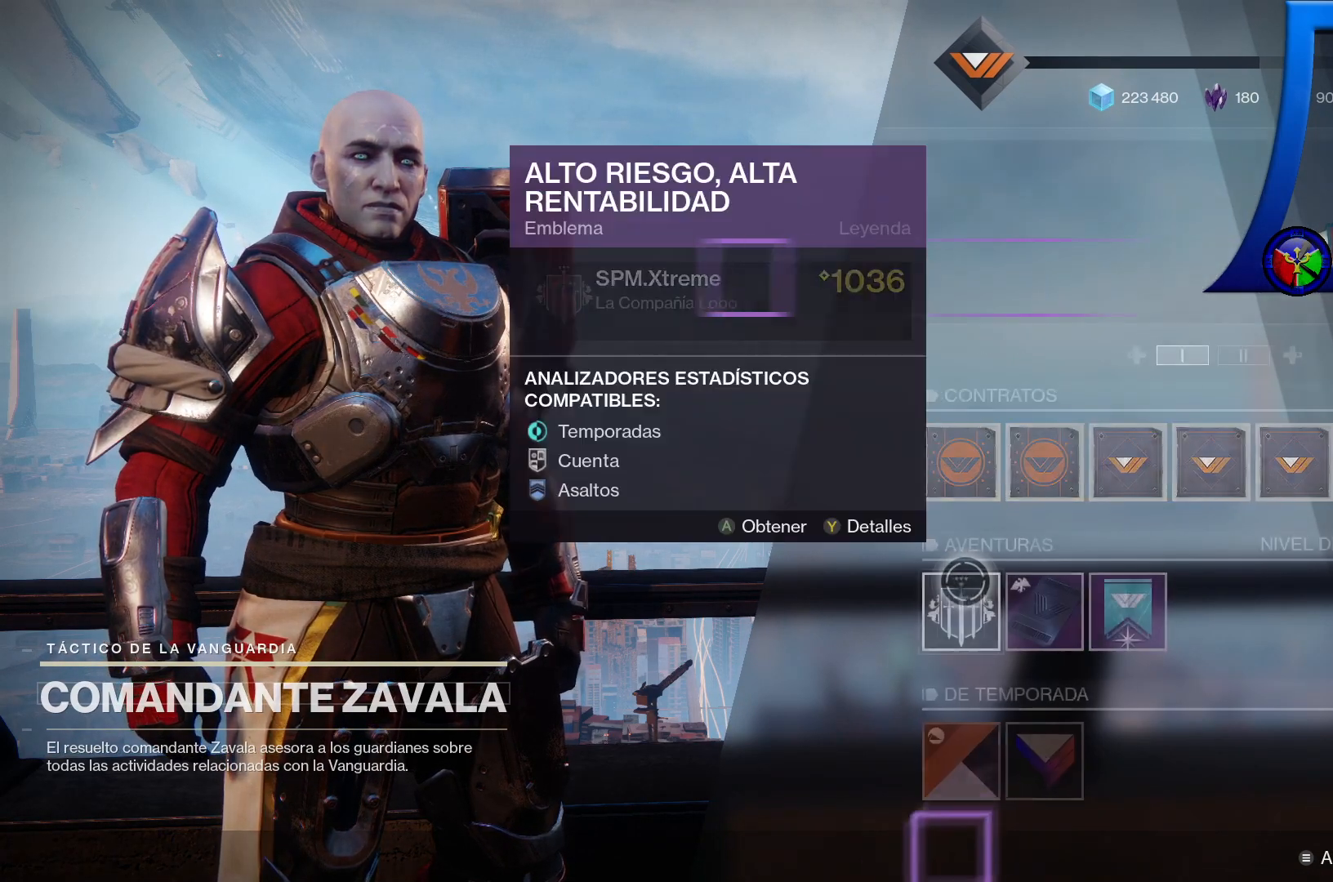
{"buttons": [], "left_stick": "center", "right_stick": "center", "events": []}
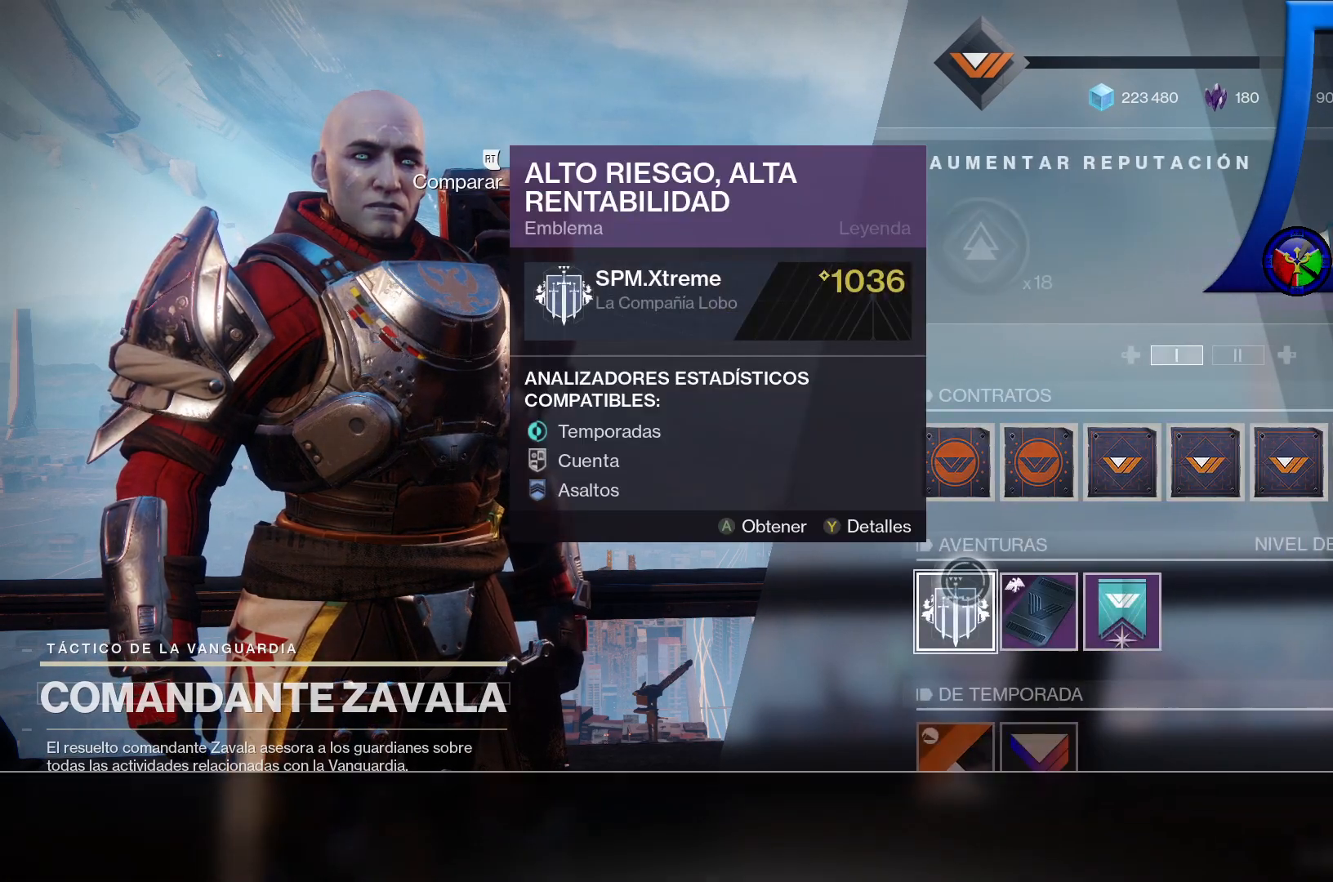
{"buttons": [], "left_stick": "left", "right_stick": "center", "events": [[233, "left_stick", "left"]]}
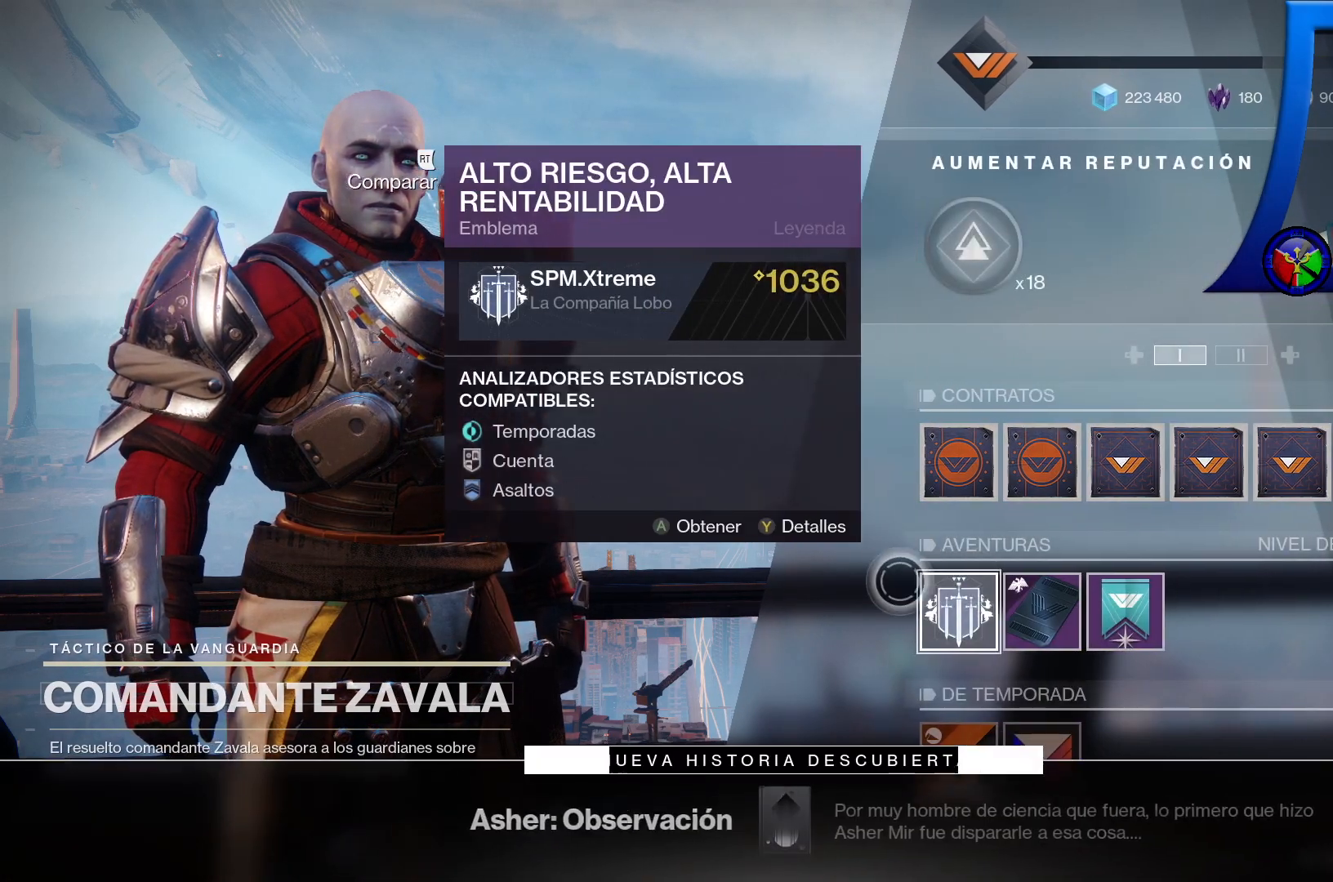
{"buttons": [], "left_stick": "center", "right_stick": "center", "events": [[150, "left_stick", "center"]]}
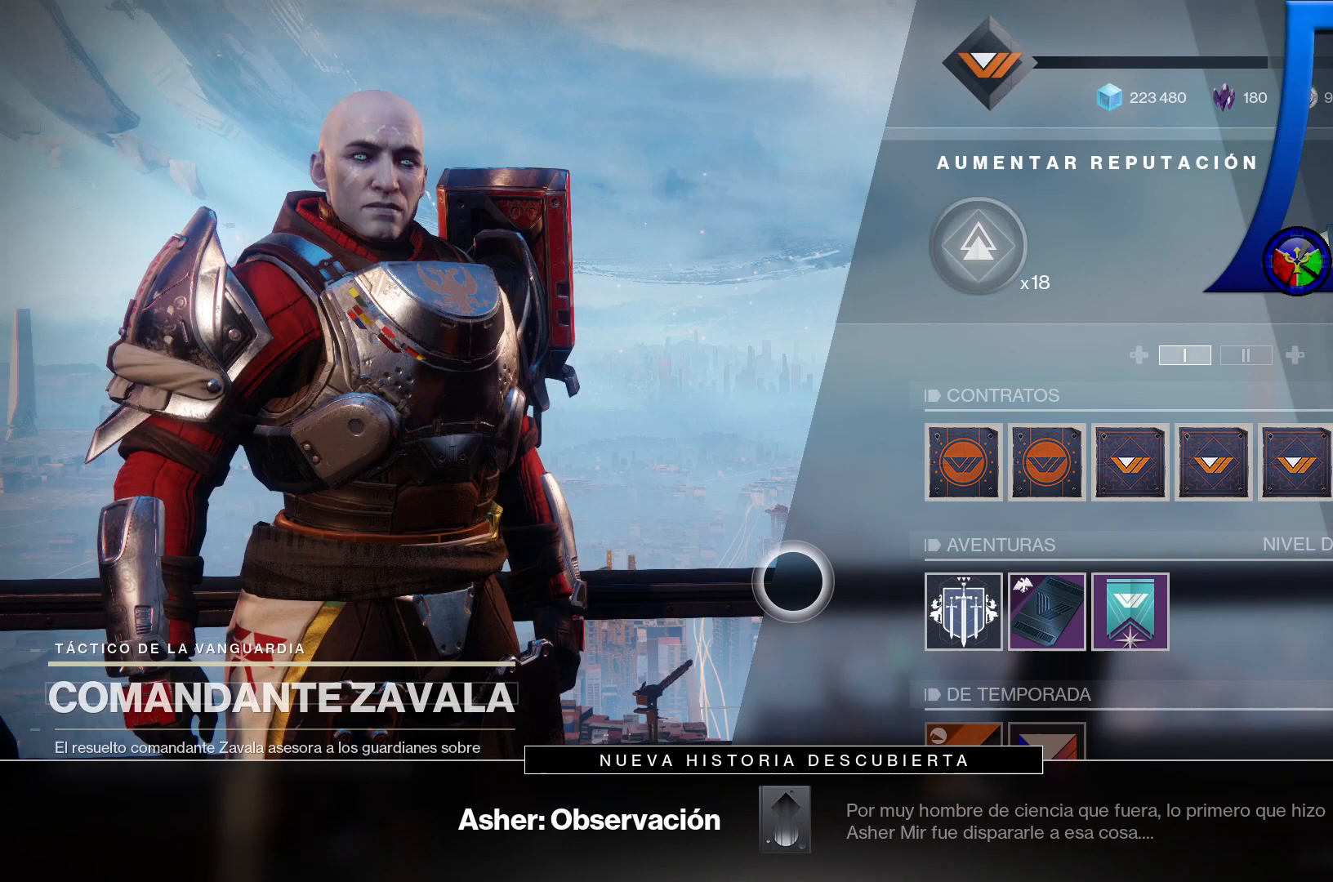
{"buttons": [], "left_stick": "down-right", "right_stick": "center", "events": [[317, "left_stick", "down"], [467, "left_stick", "down-right"]]}
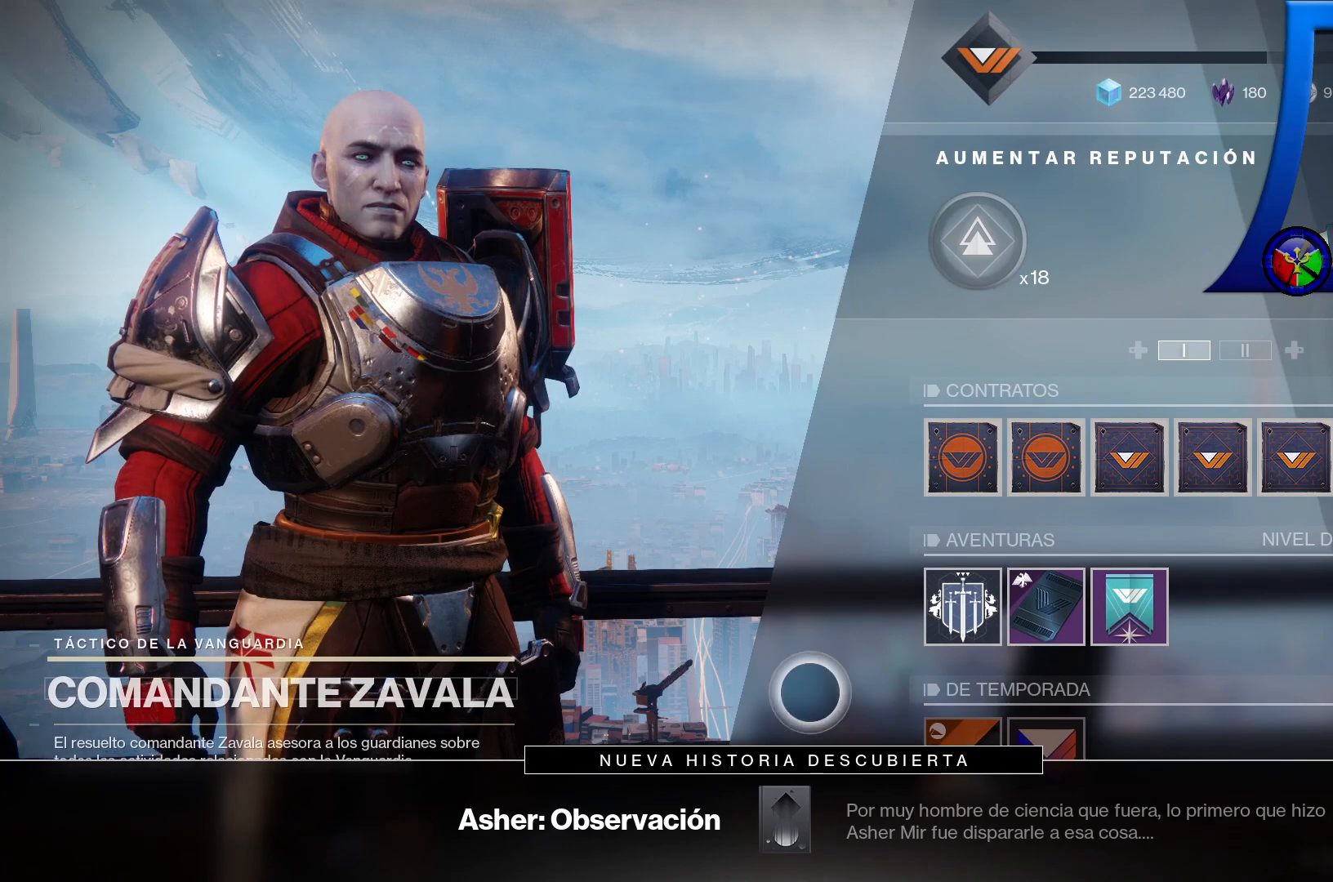
{"buttons": [], "left_stick": "center", "right_stick": "center", "events": [[17, "left_stick", "right"], [150, "left_stick", "up"], [250, "left_stick", "center"]]}
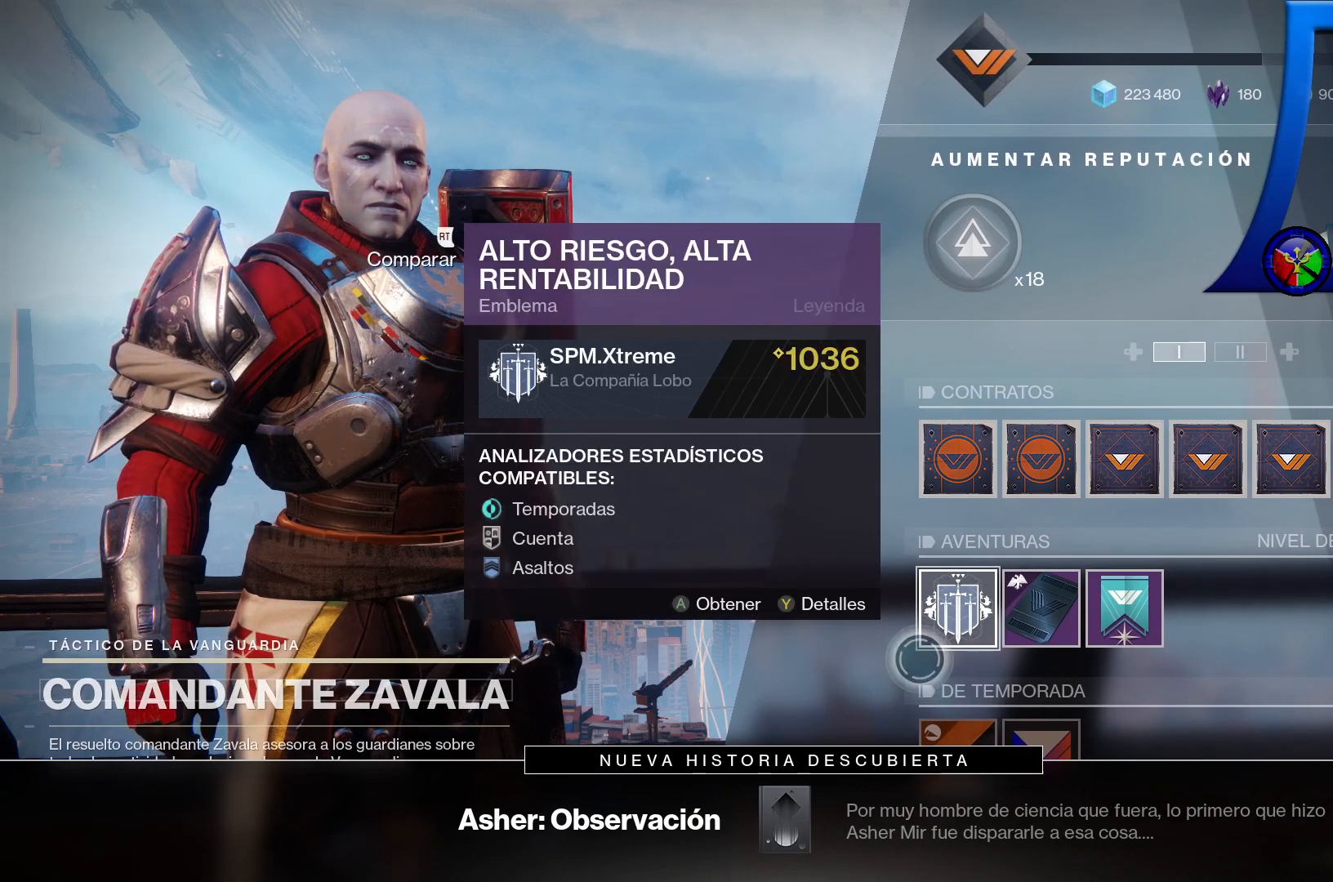
{"buttons": [], "left_stick": "center", "right_stick": "center", "events": [[17, "left_stick", "up-right"], [117, "left_stick", "center"]]}
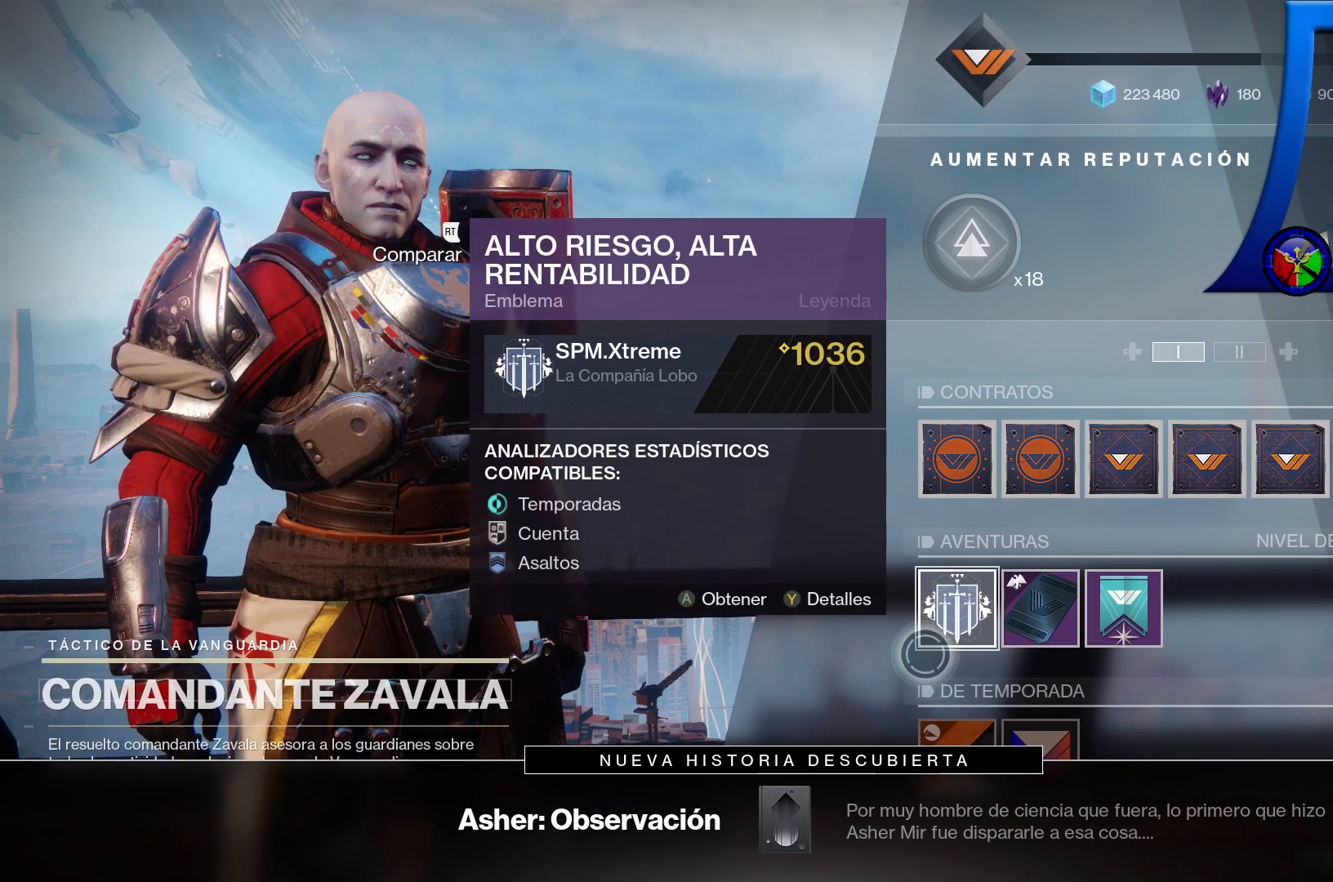
{"buttons": [], "left_stick": "center", "right_stick": "center", "events": []}
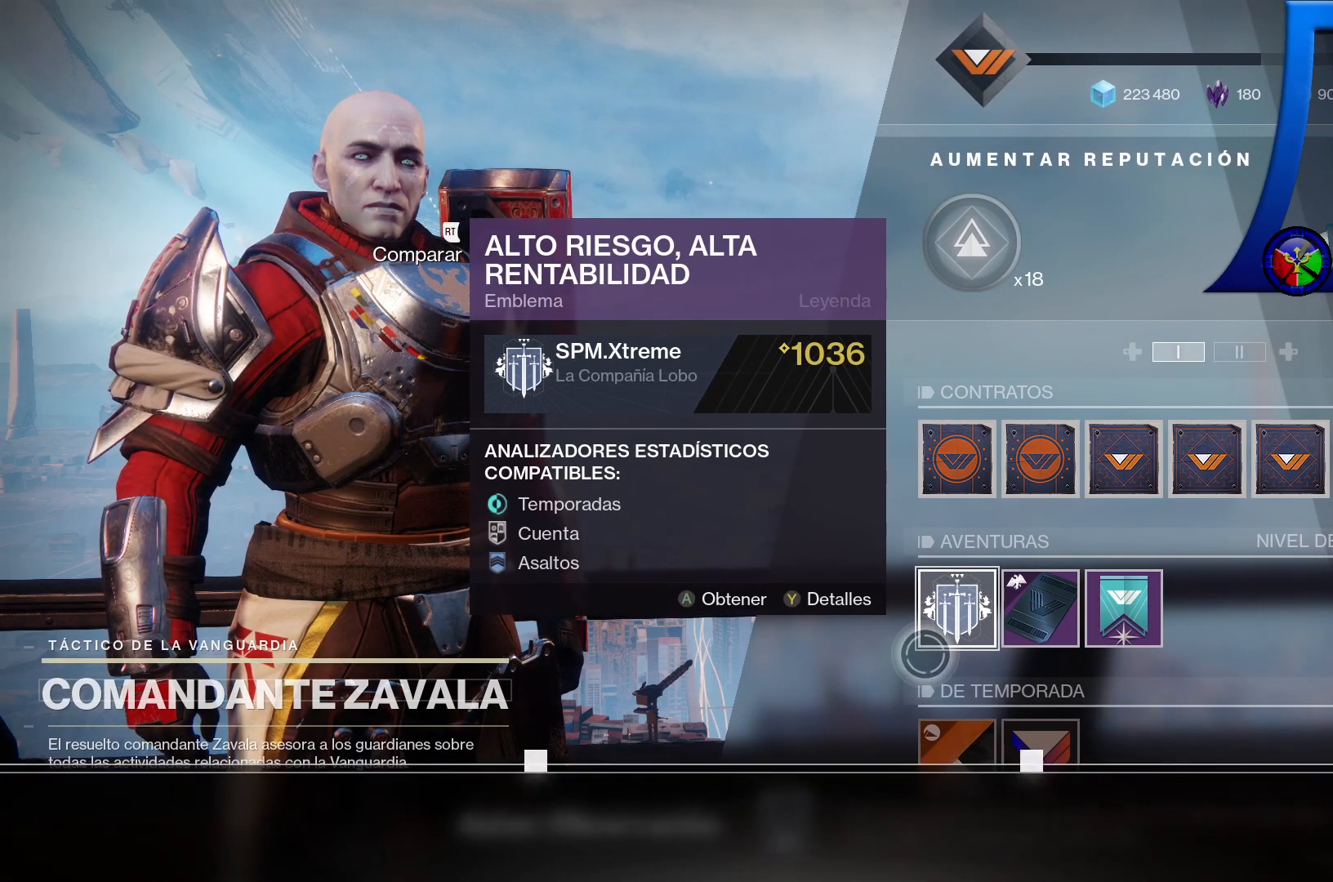
{"buttons": [], "left_stick": "center", "right_stick": "center", "events": []}
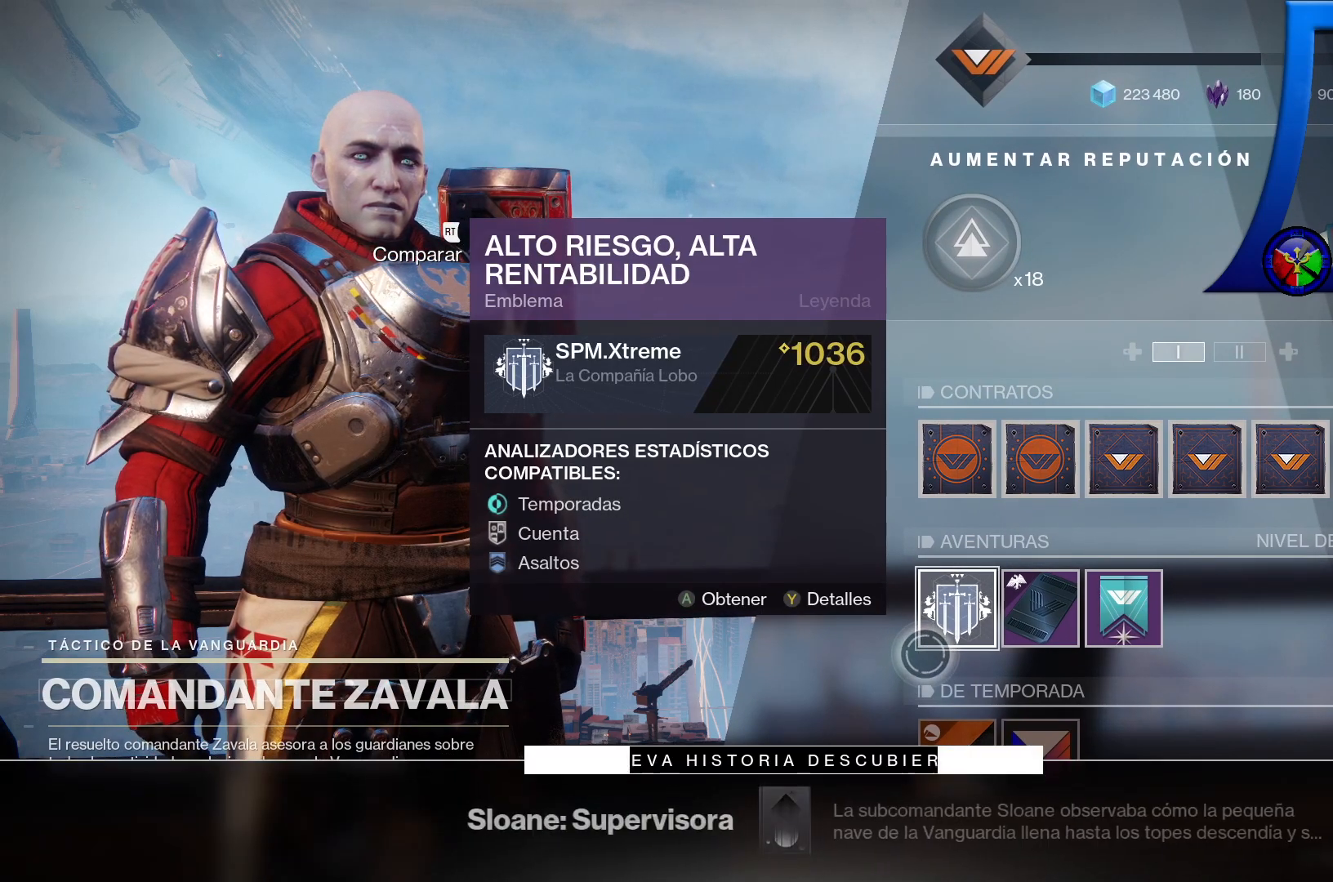
{"buttons": [], "left_stick": "center", "right_stick": "center", "events": []}
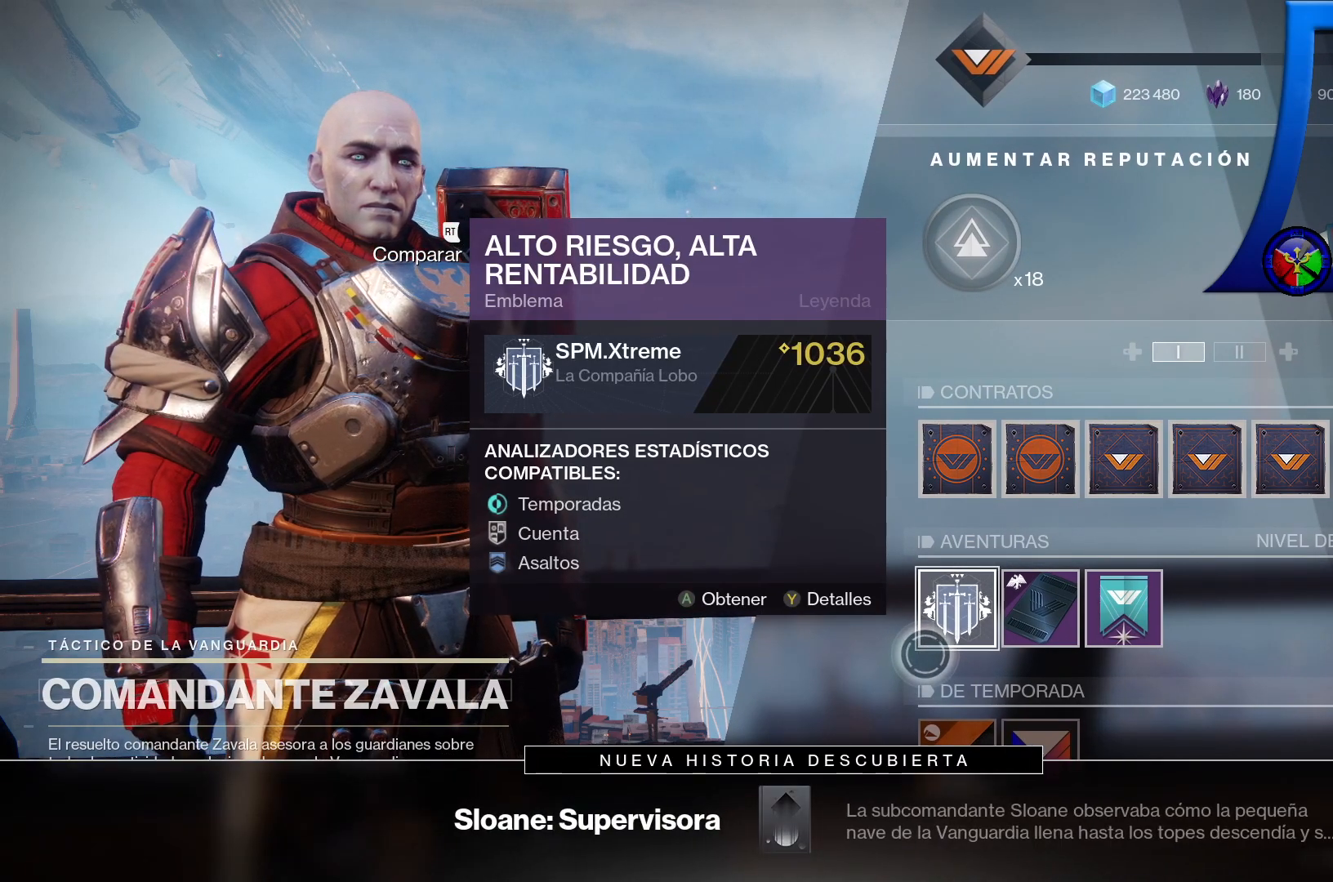
{"buttons": [], "left_stick": "center", "right_stick": "center", "events": []}
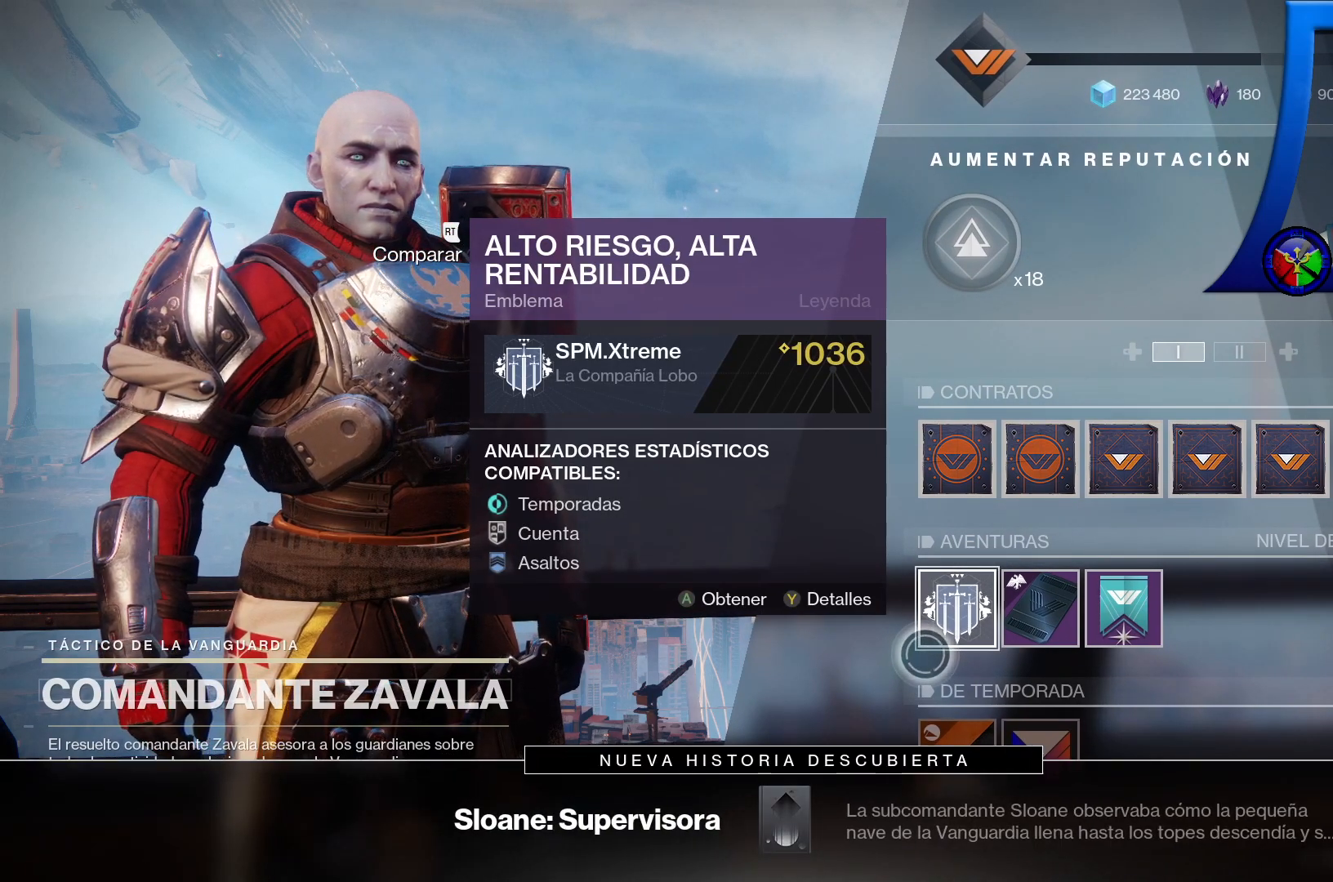
{"buttons": [], "left_stick": "center", "right_stick": "center", "events": []}
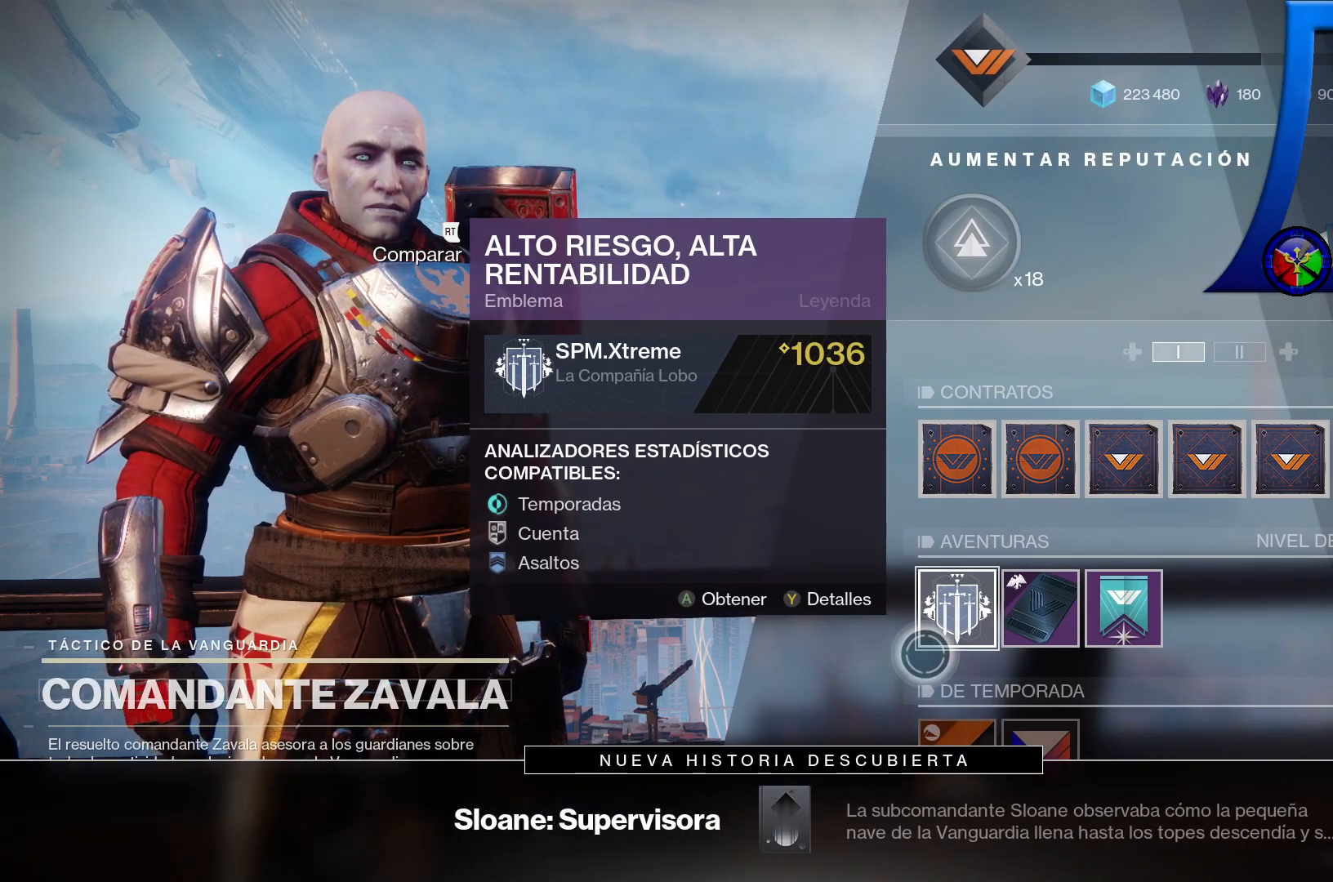
{"buttons": [], "left_stick": "center", "right_stick": "center", "events": []}
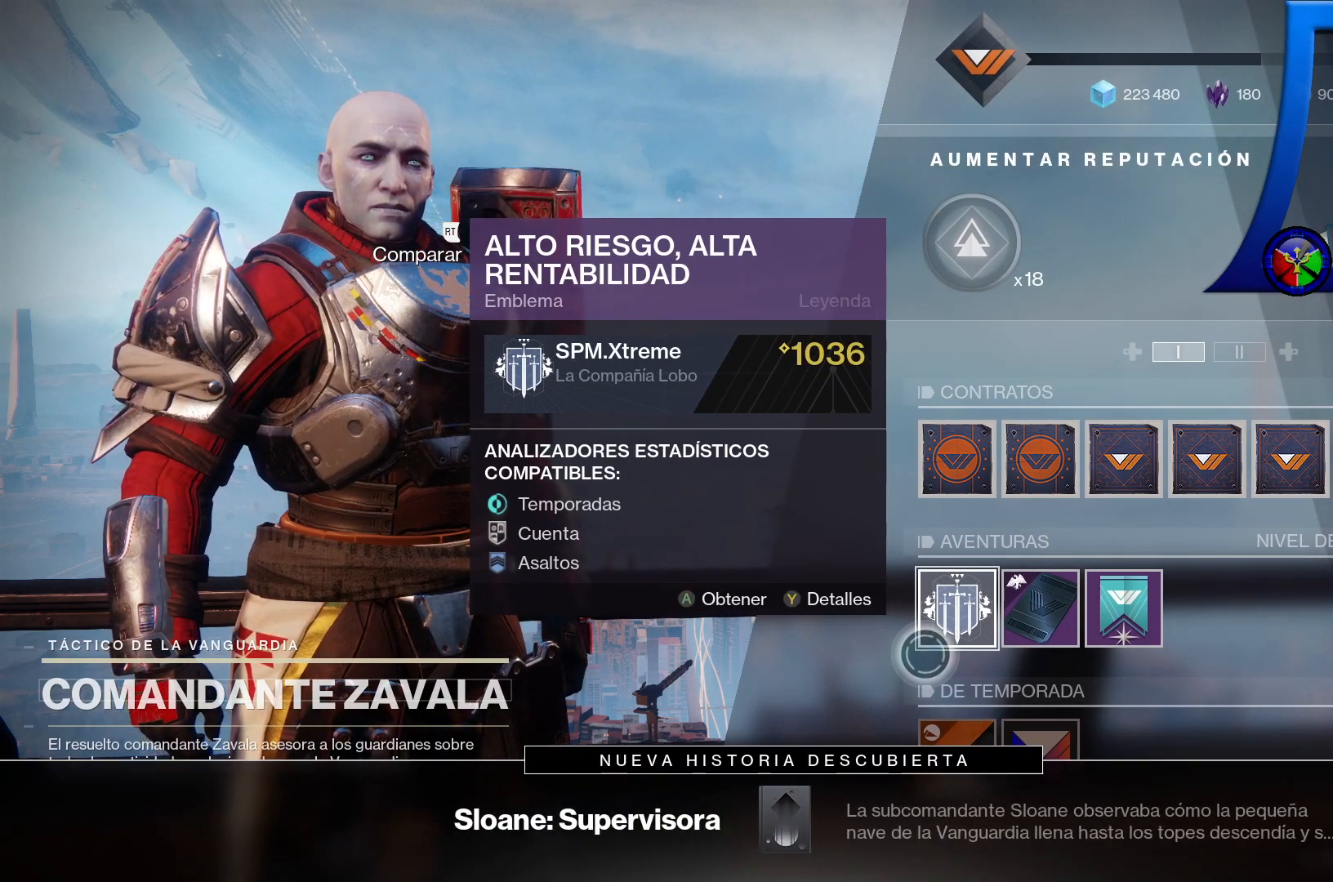
{"buttons": [], "left_stick": "center", "right_stick": "center", "events": []}
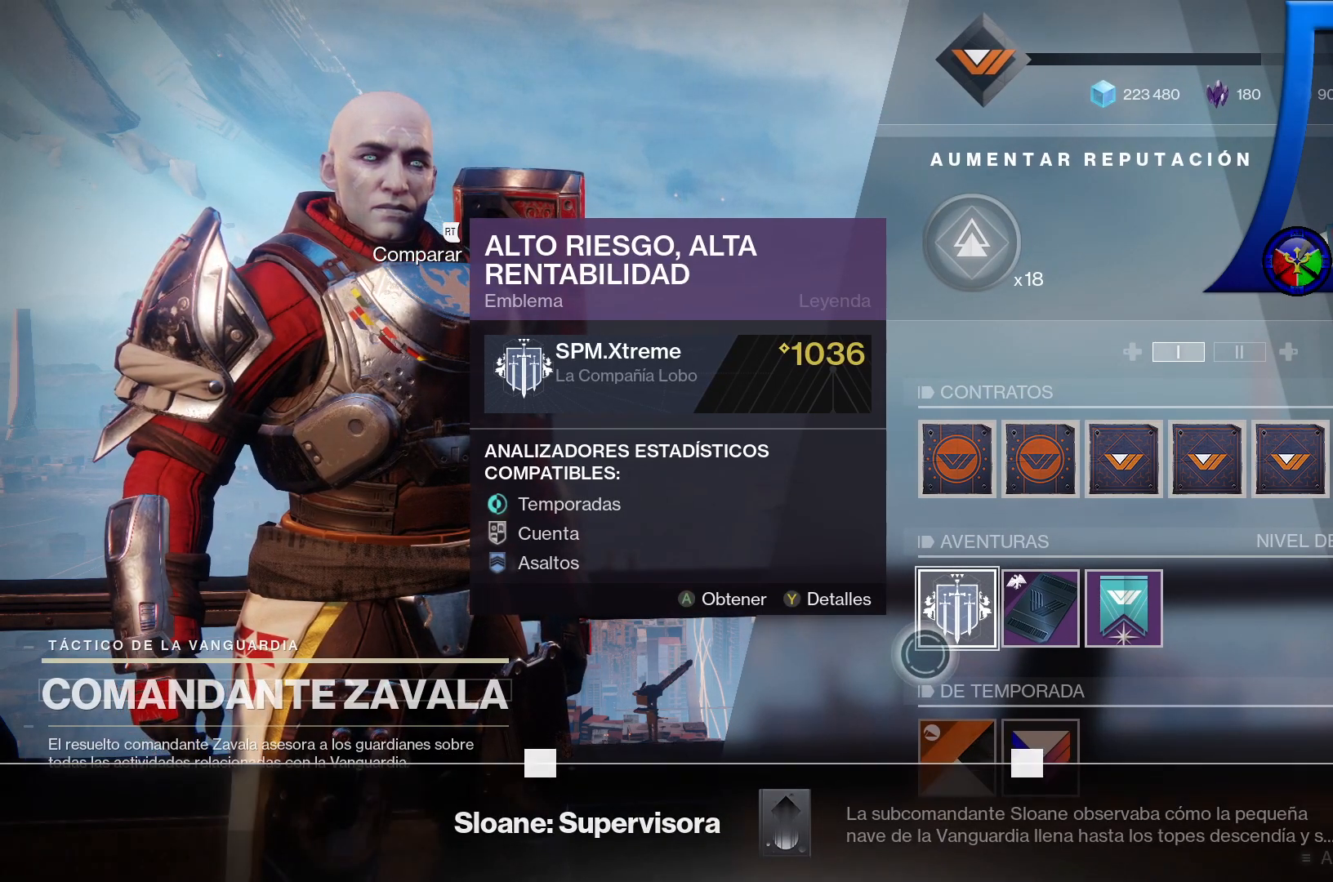
{"buttons": [], "left_stick": "center", "right_stick": "center", "events": []}
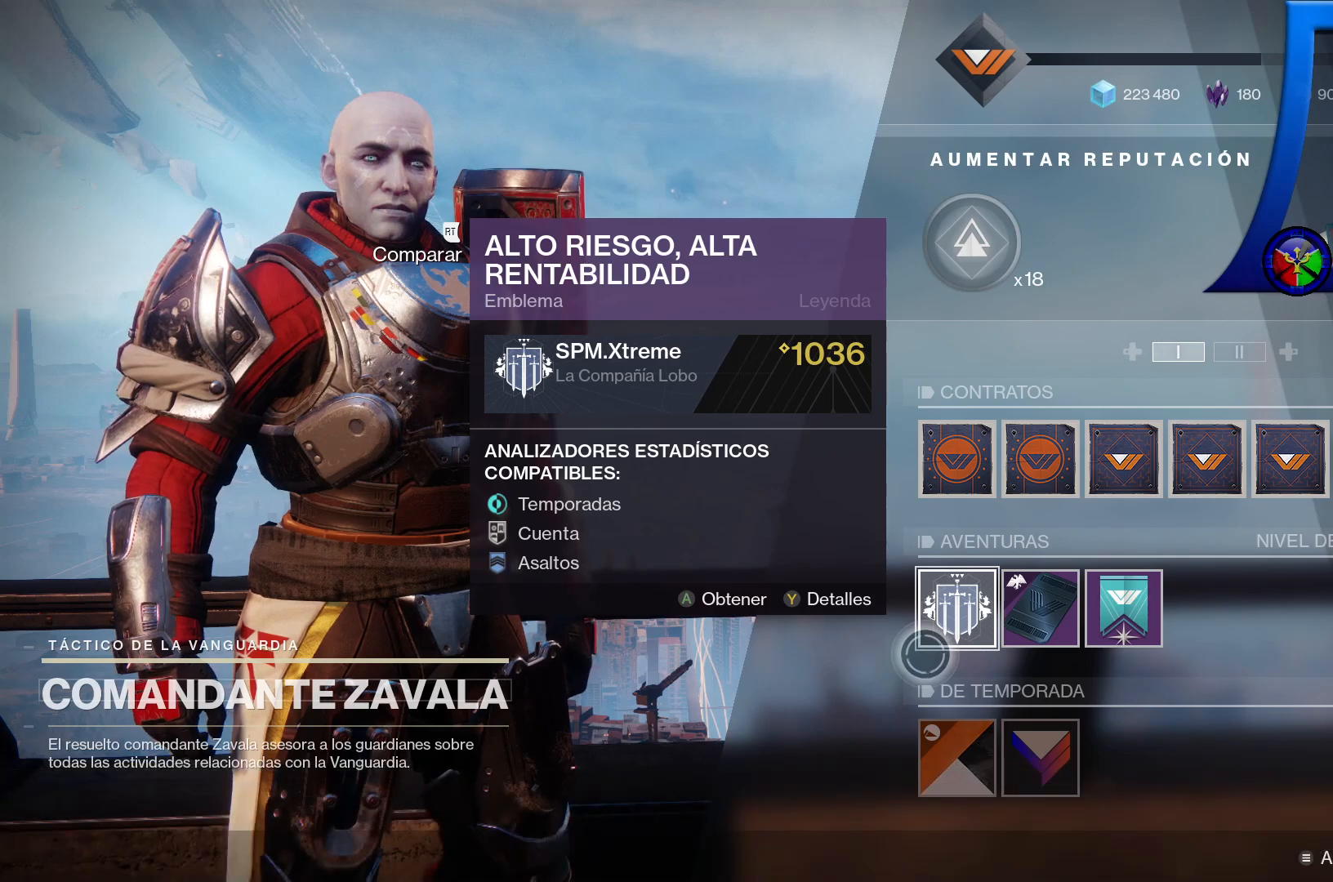
{"buttons": [], "left_stick": "center", "right_stick": "center", "events": []}
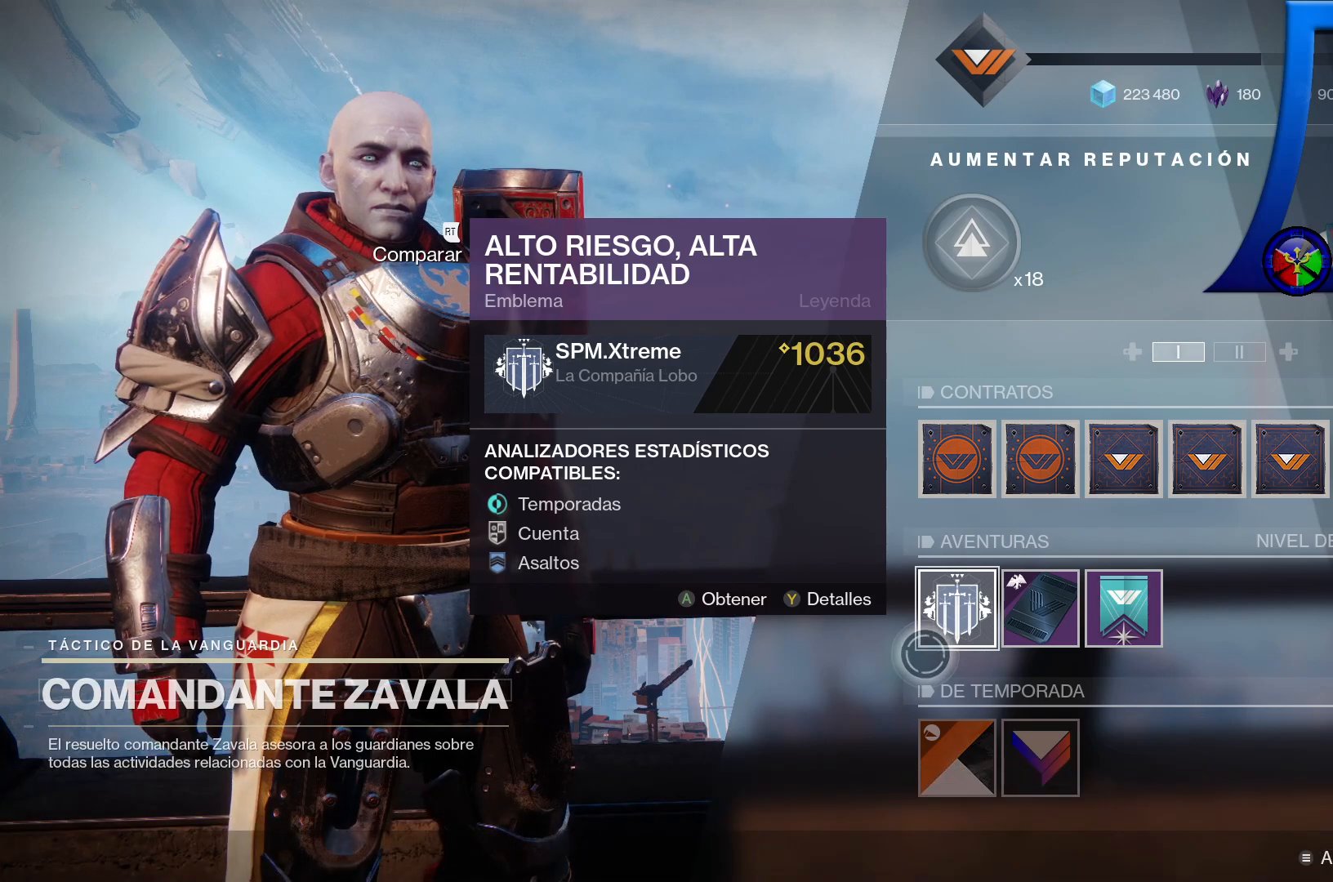
{"buttons": [], "left_stick": "center", "right_stick": "center", "events": [[133, "left_stick", "up-left"], [250, "left_stick", "center"]]}
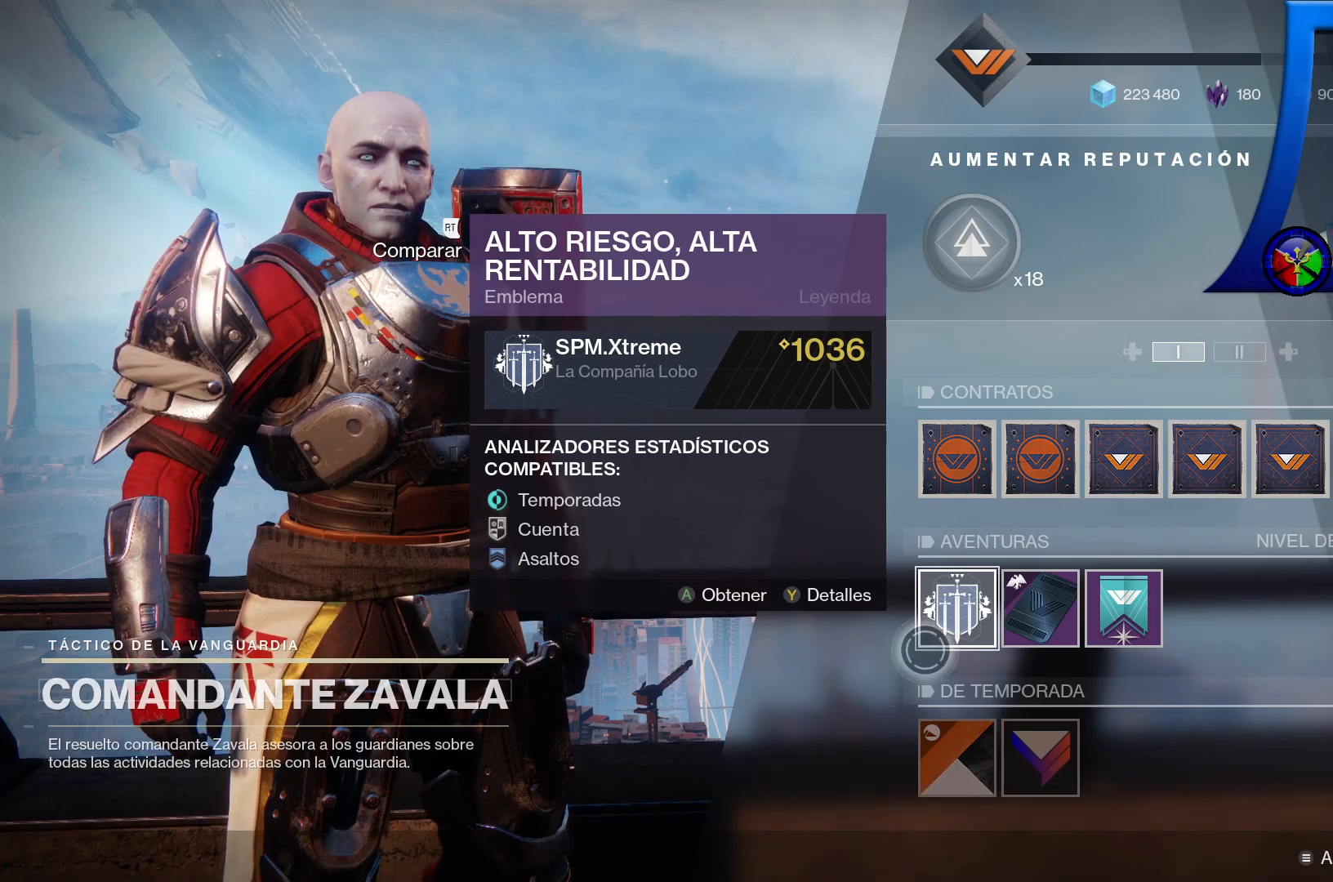
{"buttons": [], "left_stick": "center", "right_stick": "center", "events": []}
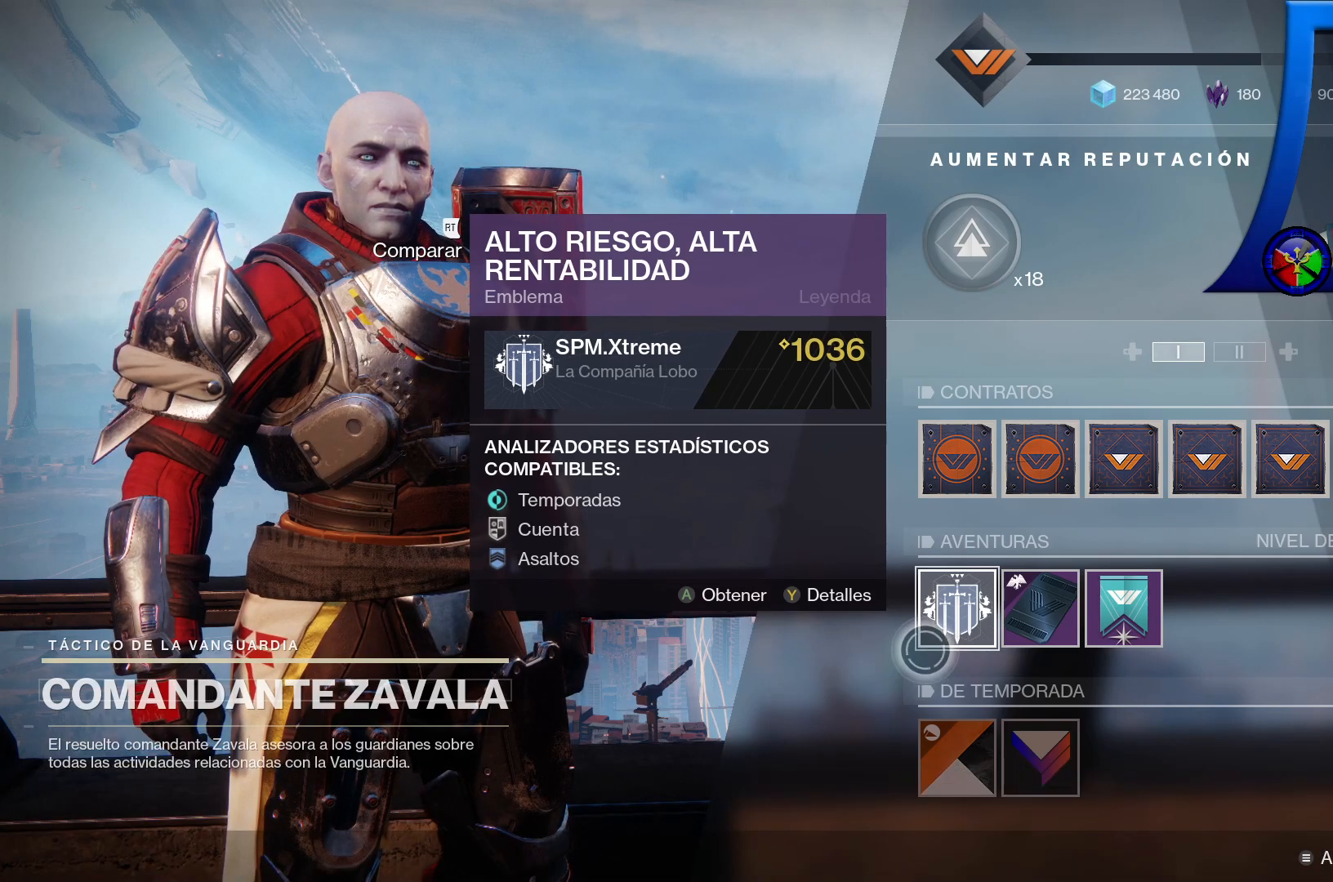
{"buttons": [], "left_stick": "center", "right_stick": "center", "events": []}
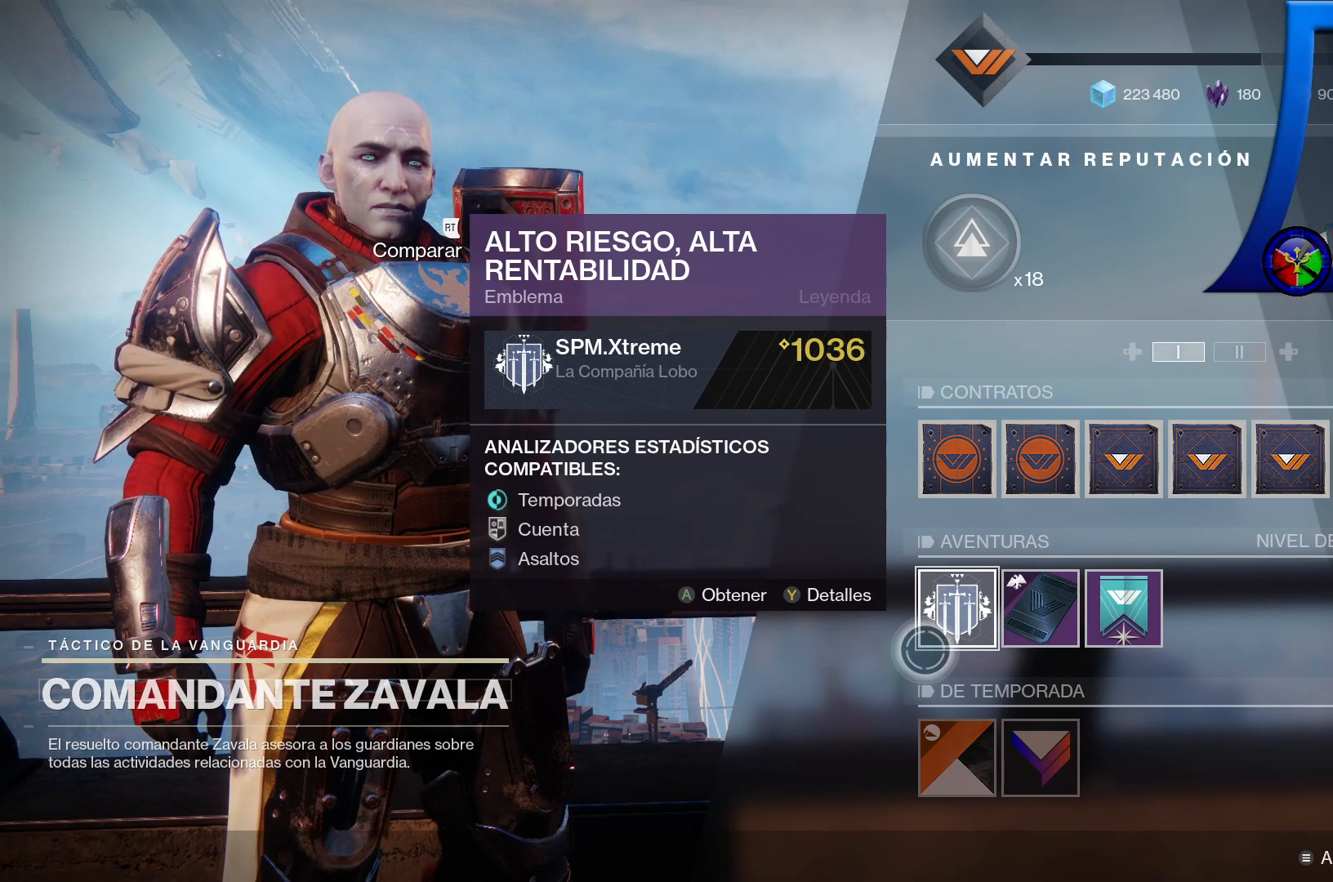
{"buttons": [], "left_stick": "up", "right_stick": "center", "events": [[483, "left_stick", "up"]]}
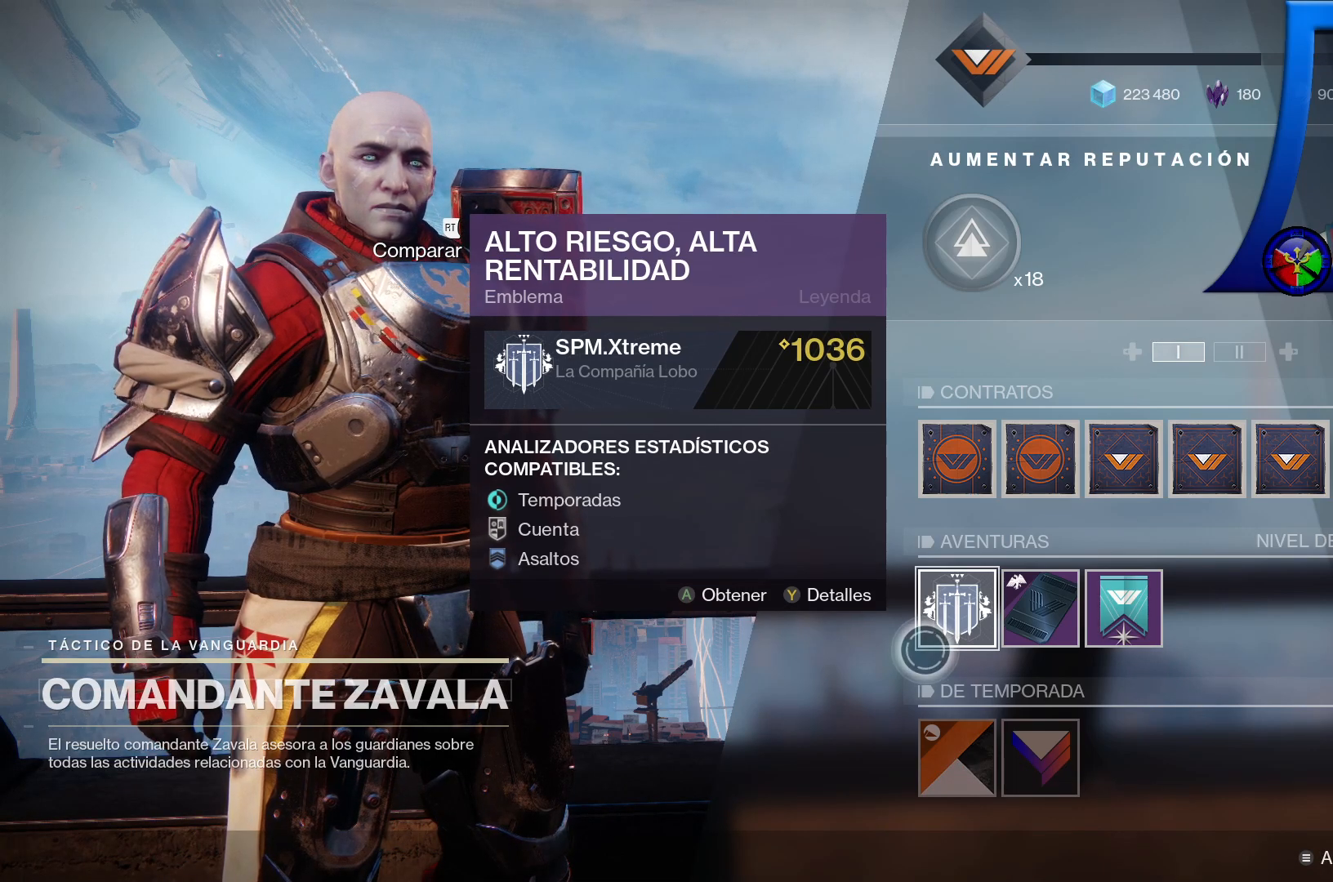
{"buttons": [], "left_stick": "center", "right_stick": "center", "events": [[117, "left_stick", "center"]]}
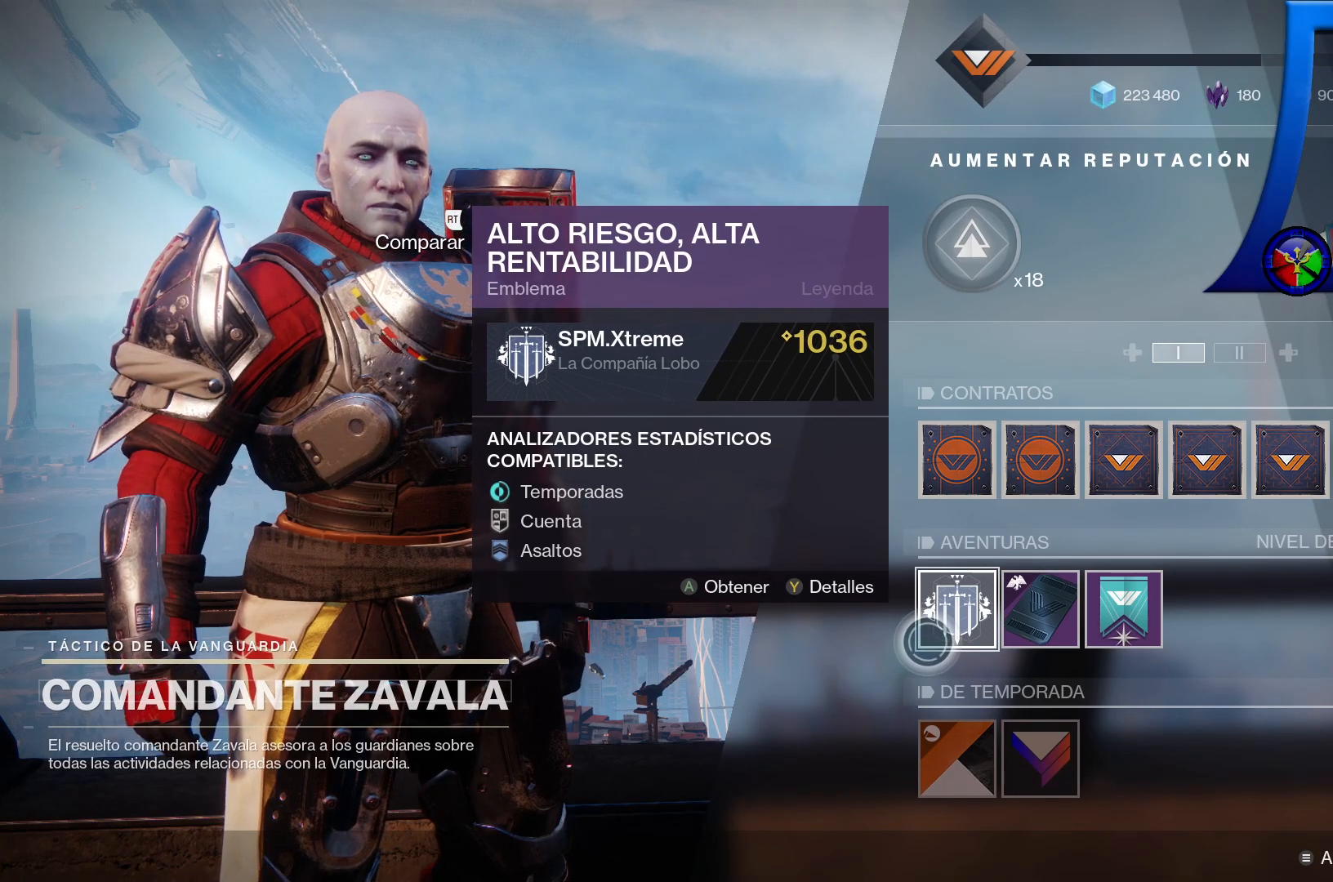
{"buttons": [], "left_stick": "center", "right_stick": "center", "events": []}
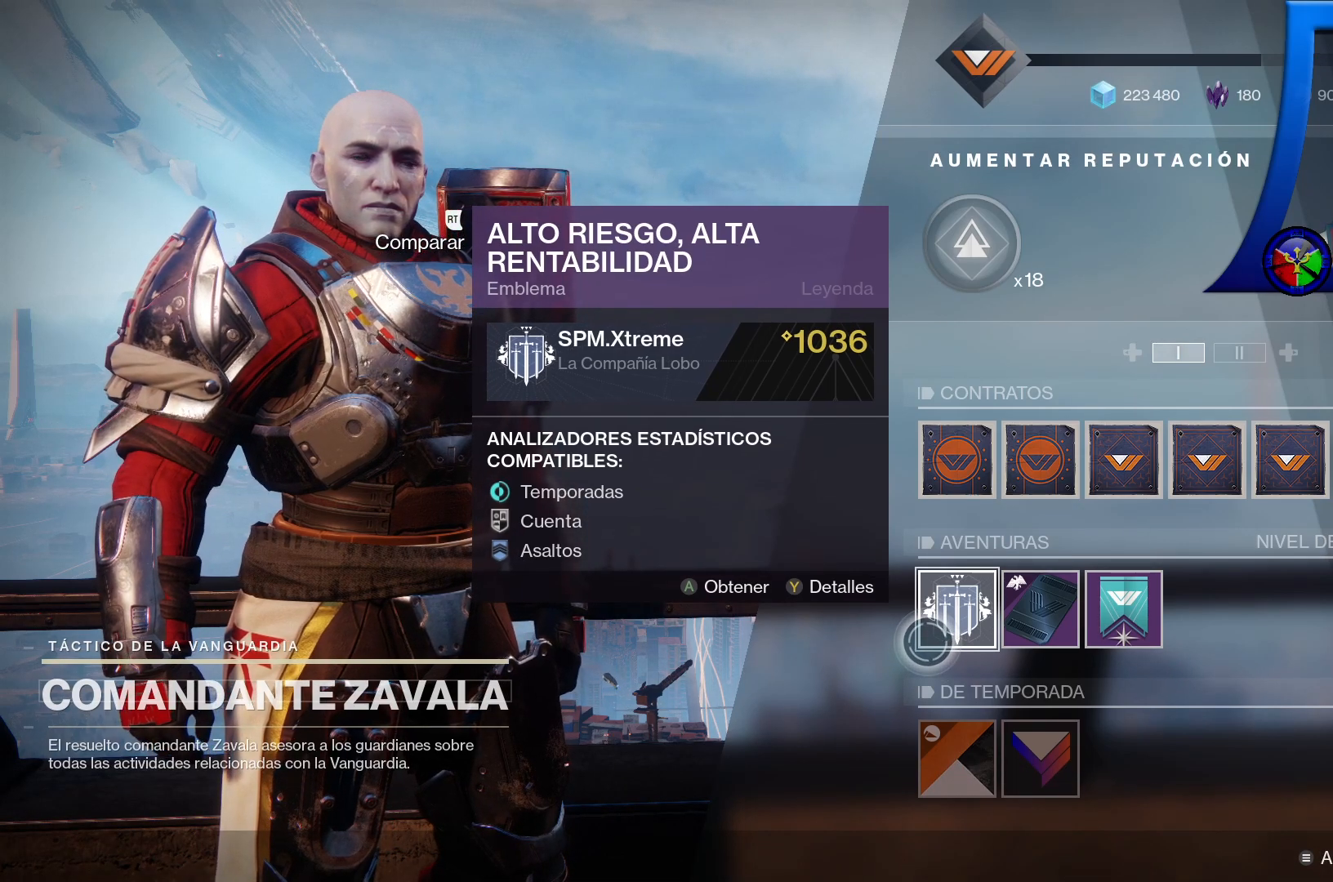
{"buttons": [], "left_stick": "center", "right_stick": "center", "events": [[300, "A", "down"], [433, "A", "up"]]}
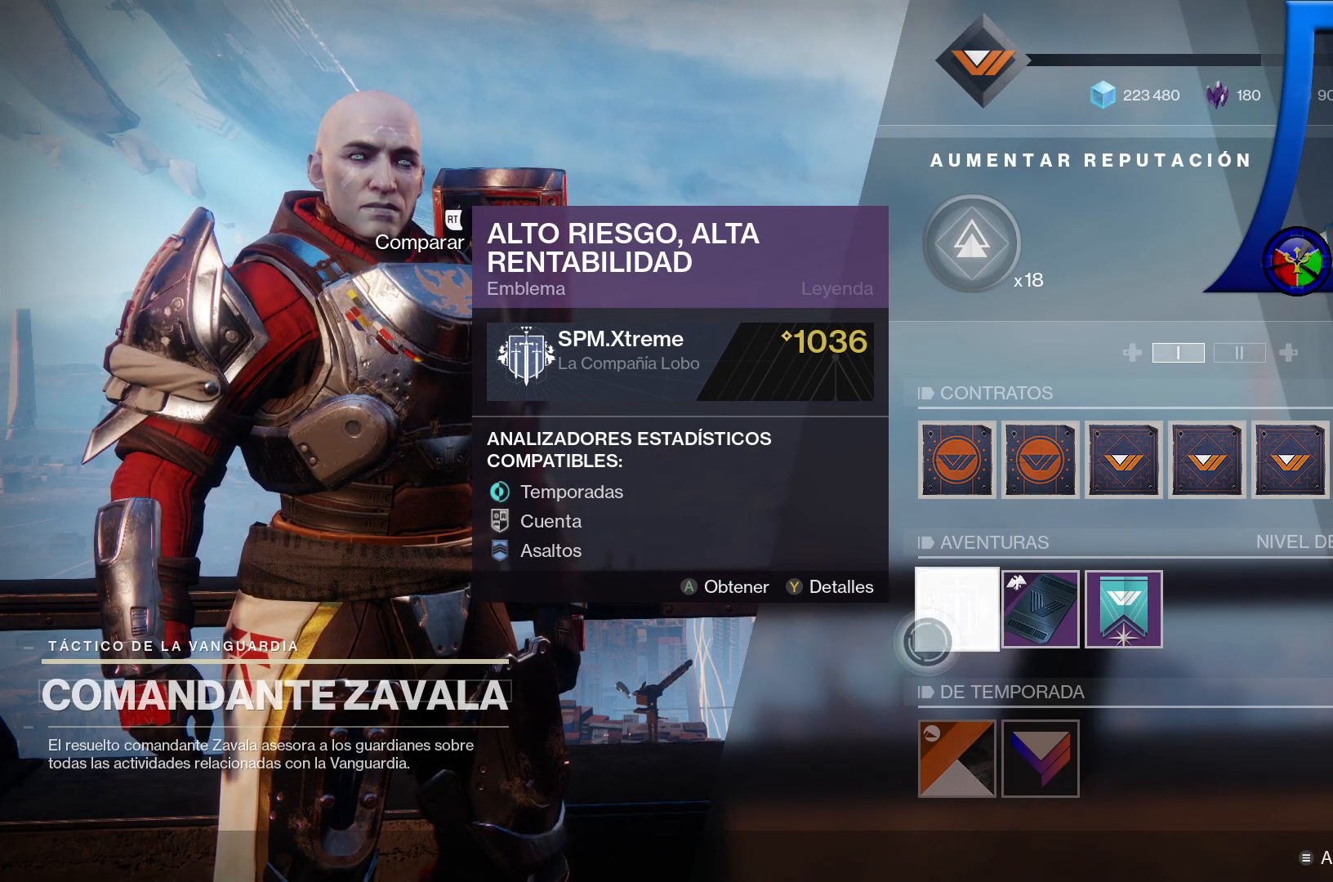
{"buttons": [], "left_stick": "center", "right_stick": "center", "events": []}
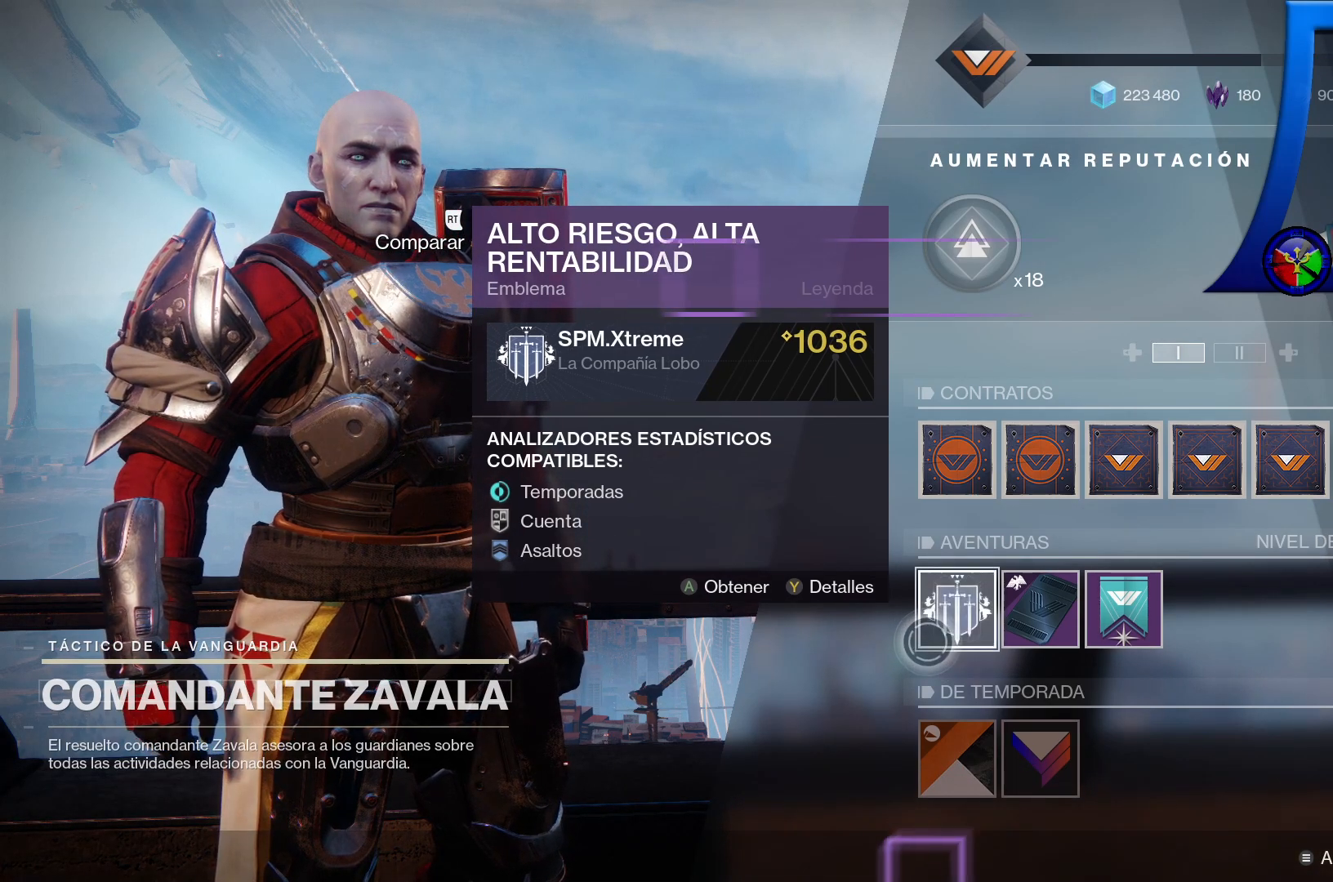
{"buttons": [], "left_stick": "right", "right_stick": "center", "events": [[500, "left_stick", "right"]]}
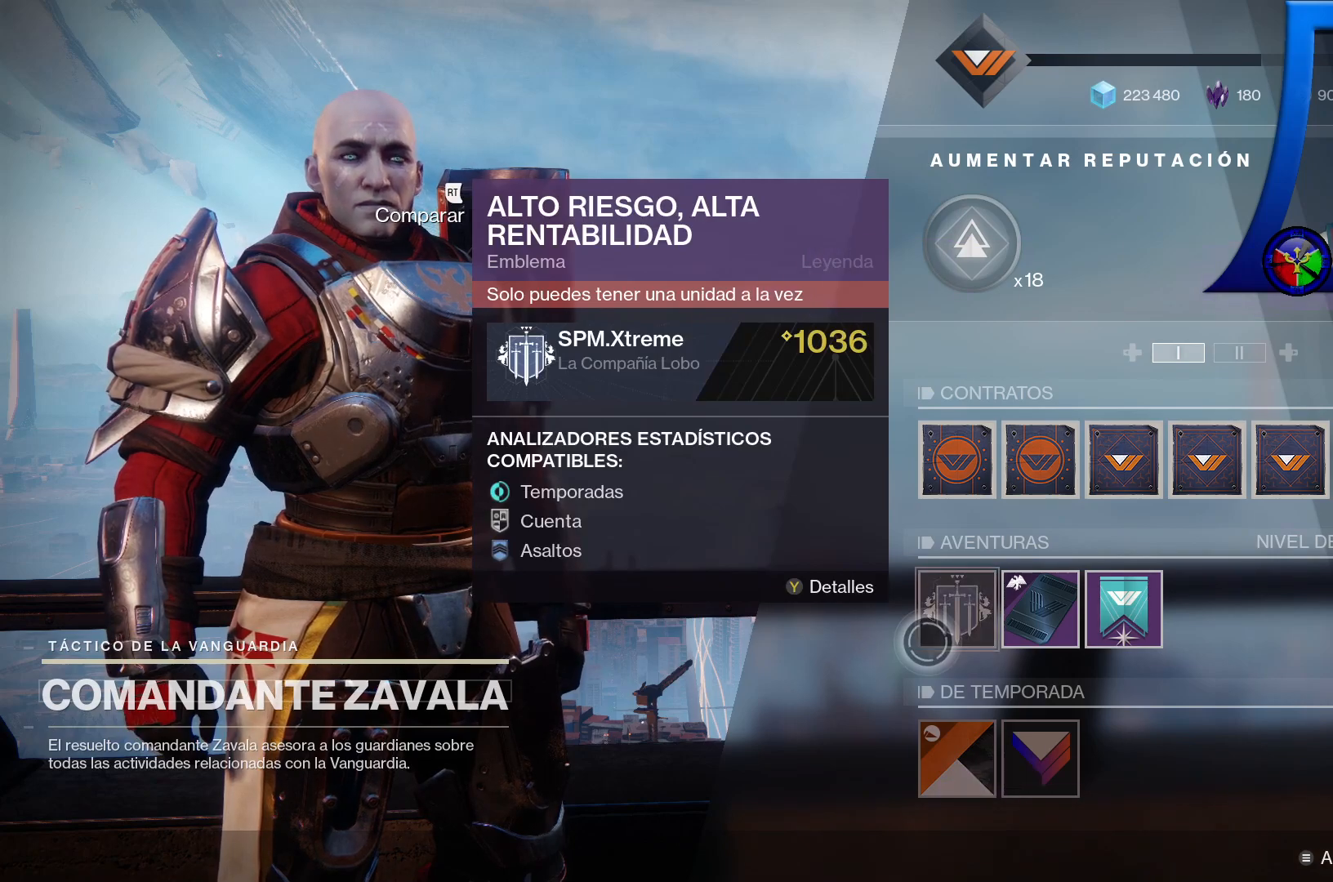
{"buttons": [], "left_stick": "right", "right_stick": "center", "events": []}
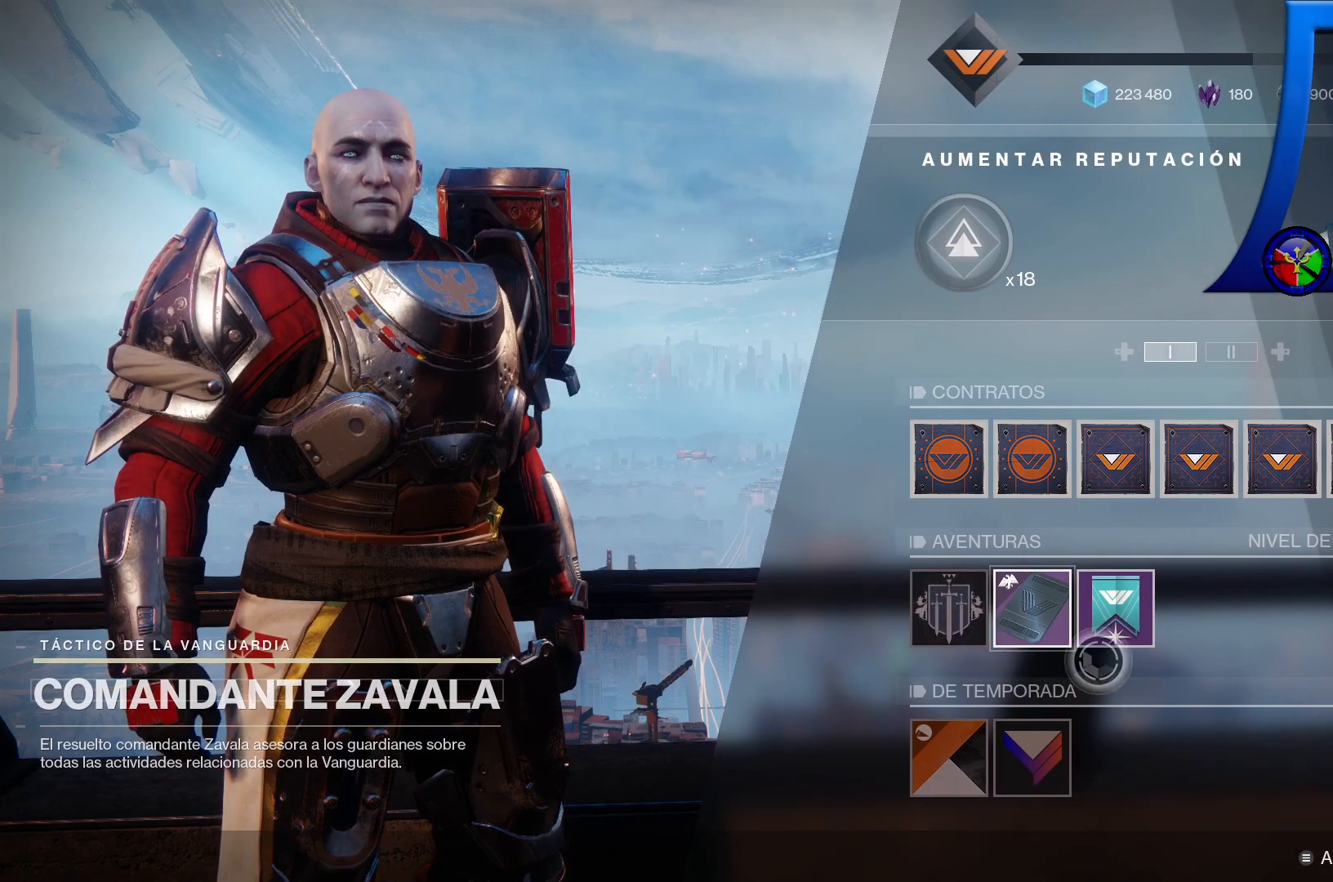
{"buttons": [], "left_stick": "center", "right_stick": "center", "events": [[17, "left_stick", "up-right"], [200, "left_stick", "center"]]}